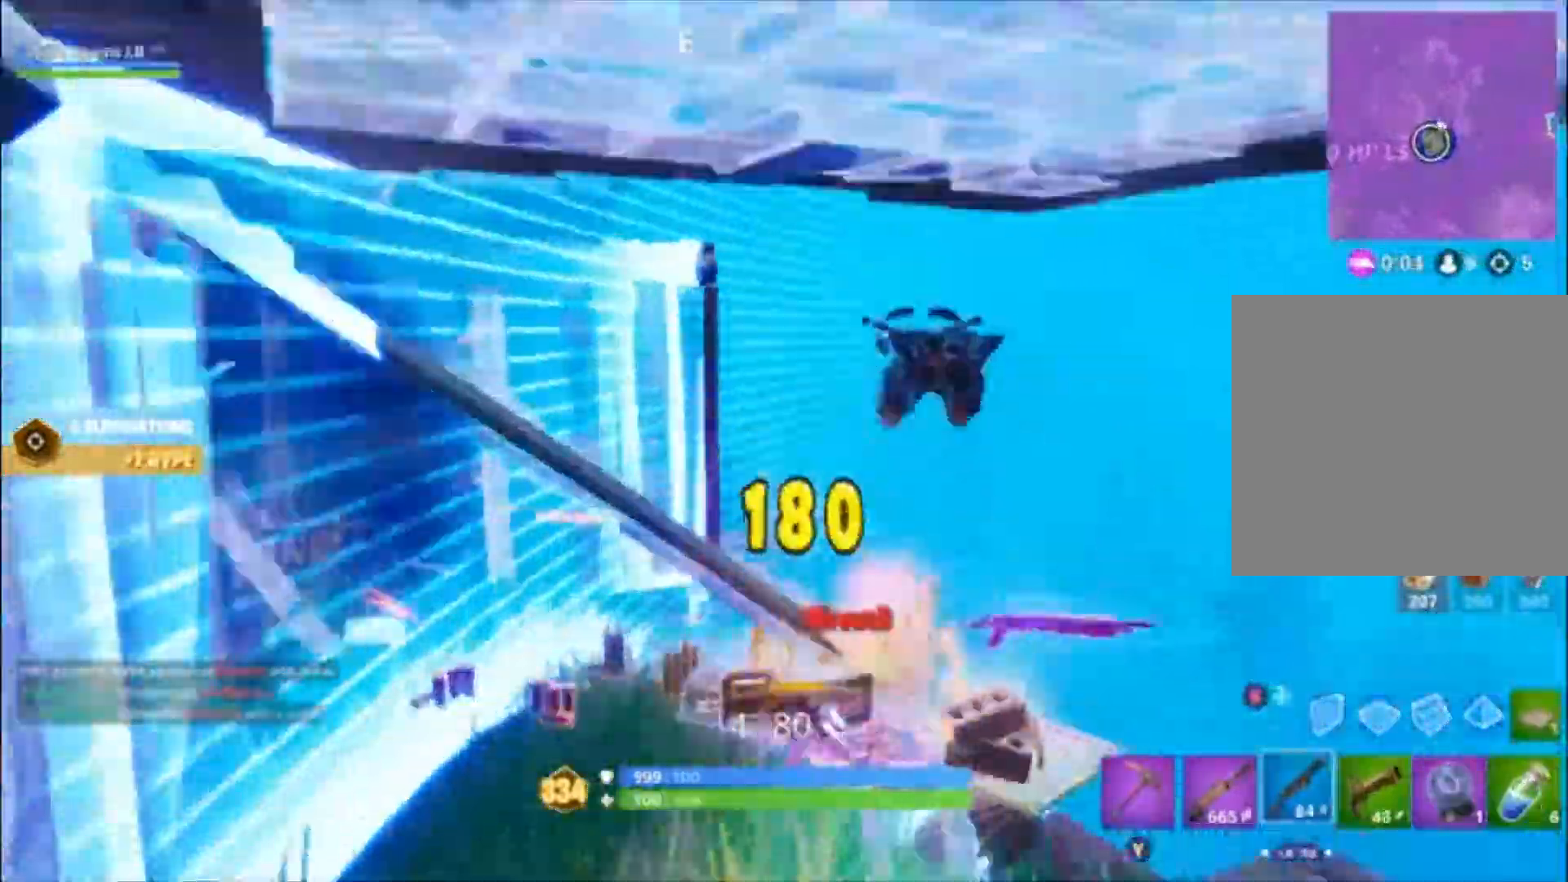
Gameplay with a controller (Xbox layout); each line is a JSON object with the inputs held at the frame after it. "events" lists button and stick changes between this image and that frame as [ms after this image, input, new state], when the widget could be followed in between.
{"buttons": [], "left_stick": "up", "right_stick": "center", "events": [[67, "right_stick", "down-right"], [300, "right_stick", "right"], [367, "left_stick", "up"], [433, "right_stick", "center"]]}
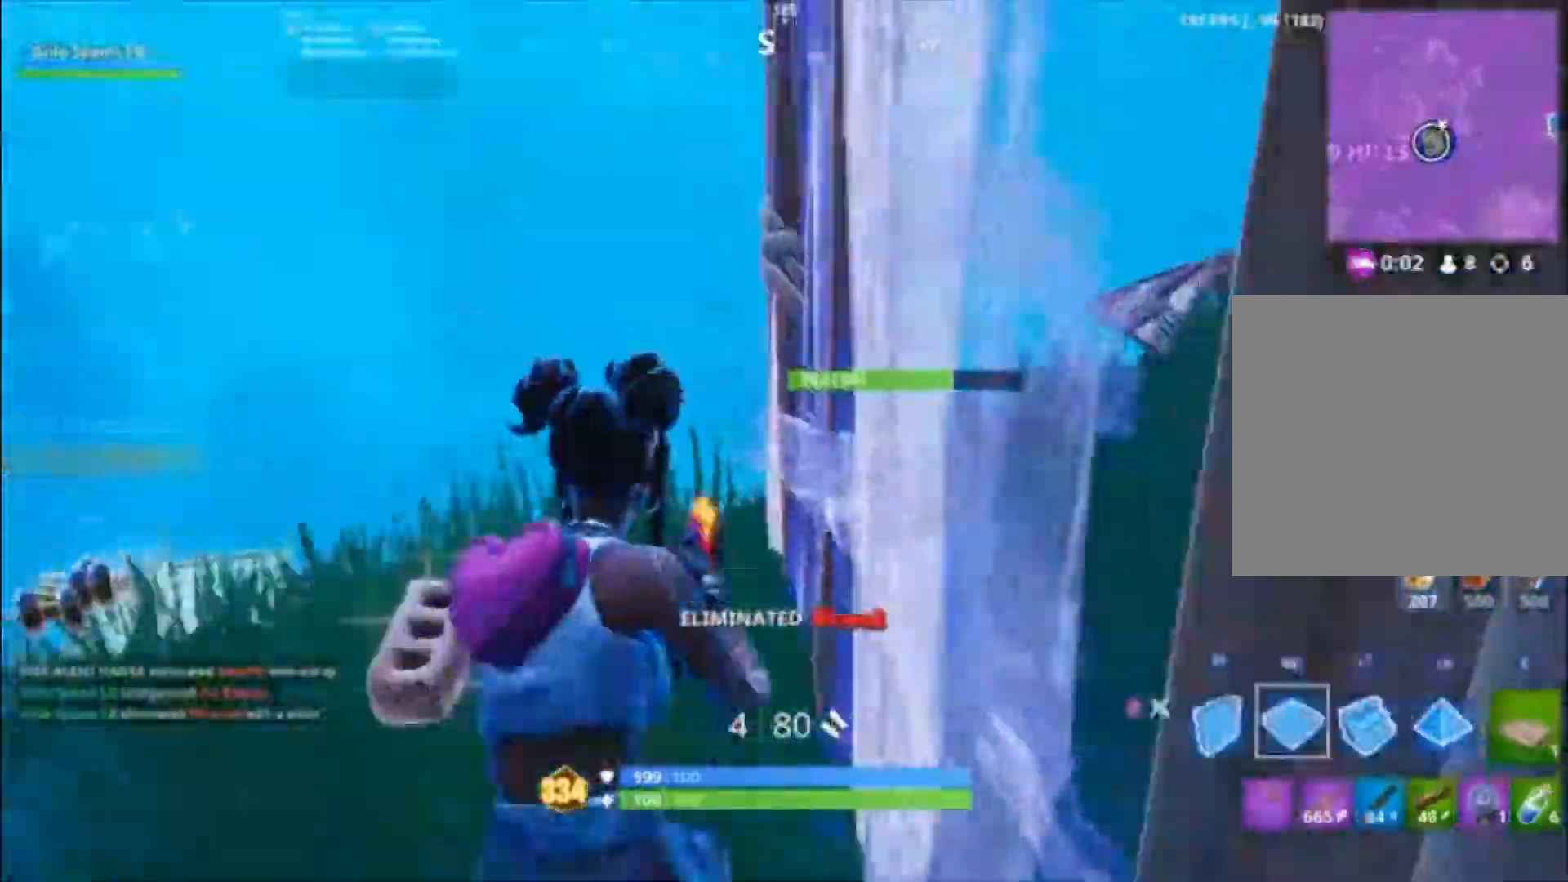
{"buttons": ["R1", "R2"], "left_stick": "right", "right_stick": "left", "events": [[33, "B", "down"], [100, "B", "up"], [200, "R1", "down"], [200, "right_stick", "down-left"], [300, "left_stick", "up-right"], [367, "right_stick", "left"], [467, "left_stick", "right"], [500, "R2", "down"]]}
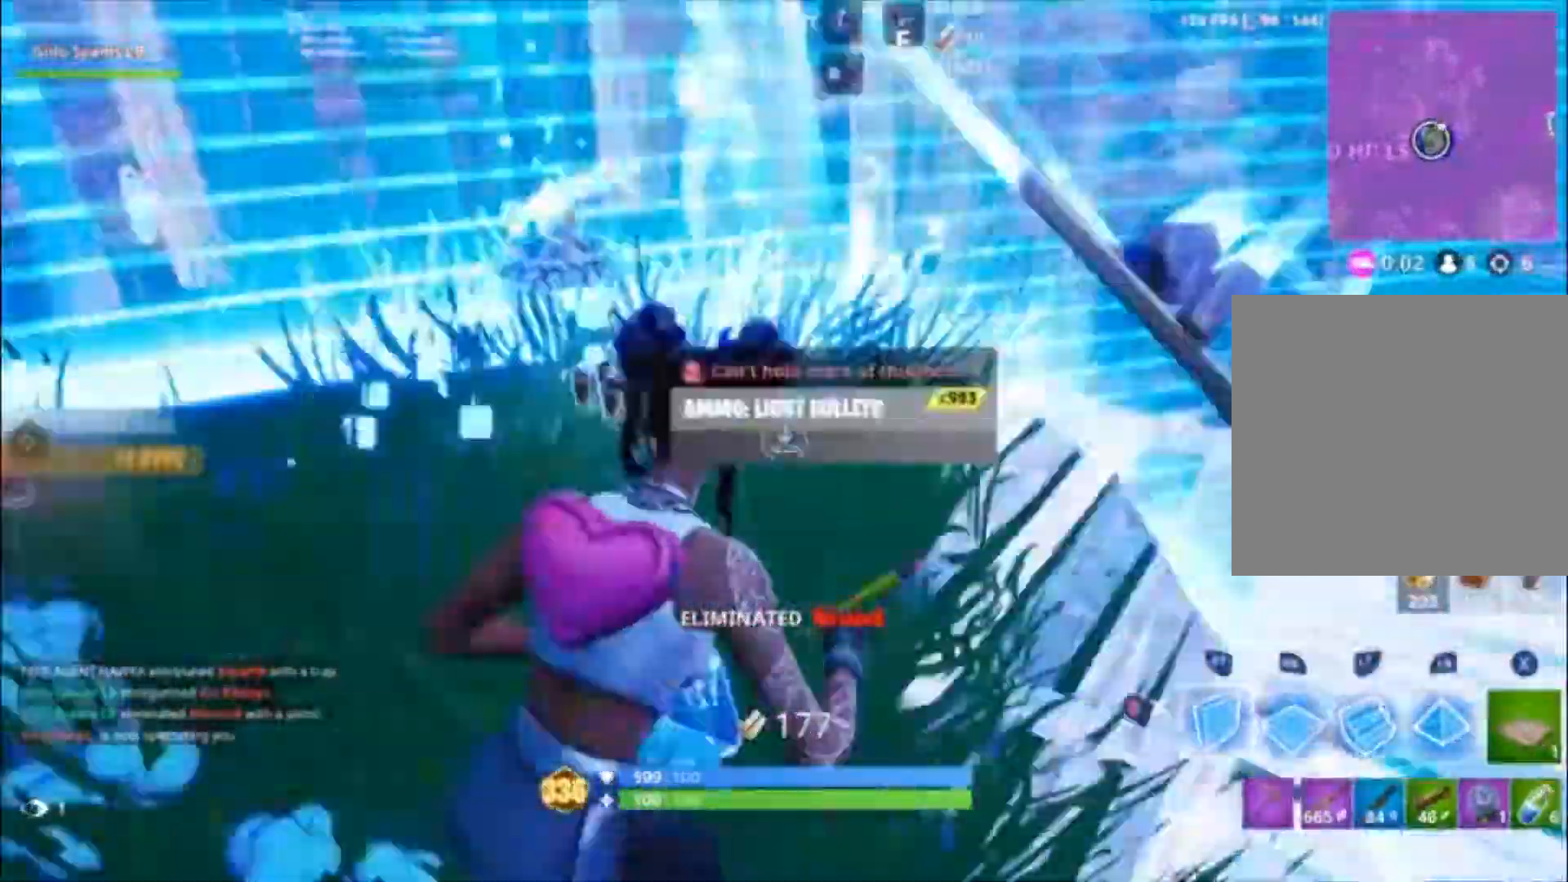
{"buttons": ["R2"], "left_stick": "down-right", "right_stick": "center", "events": [[33, "R1", "up"], [33, "right_stick", "center"], [200, "right_stick", "up-right"], [267, "right_stick", "up-left"], [433, "right_stick", "center"], [467, "left_stick", "down-right"]]}
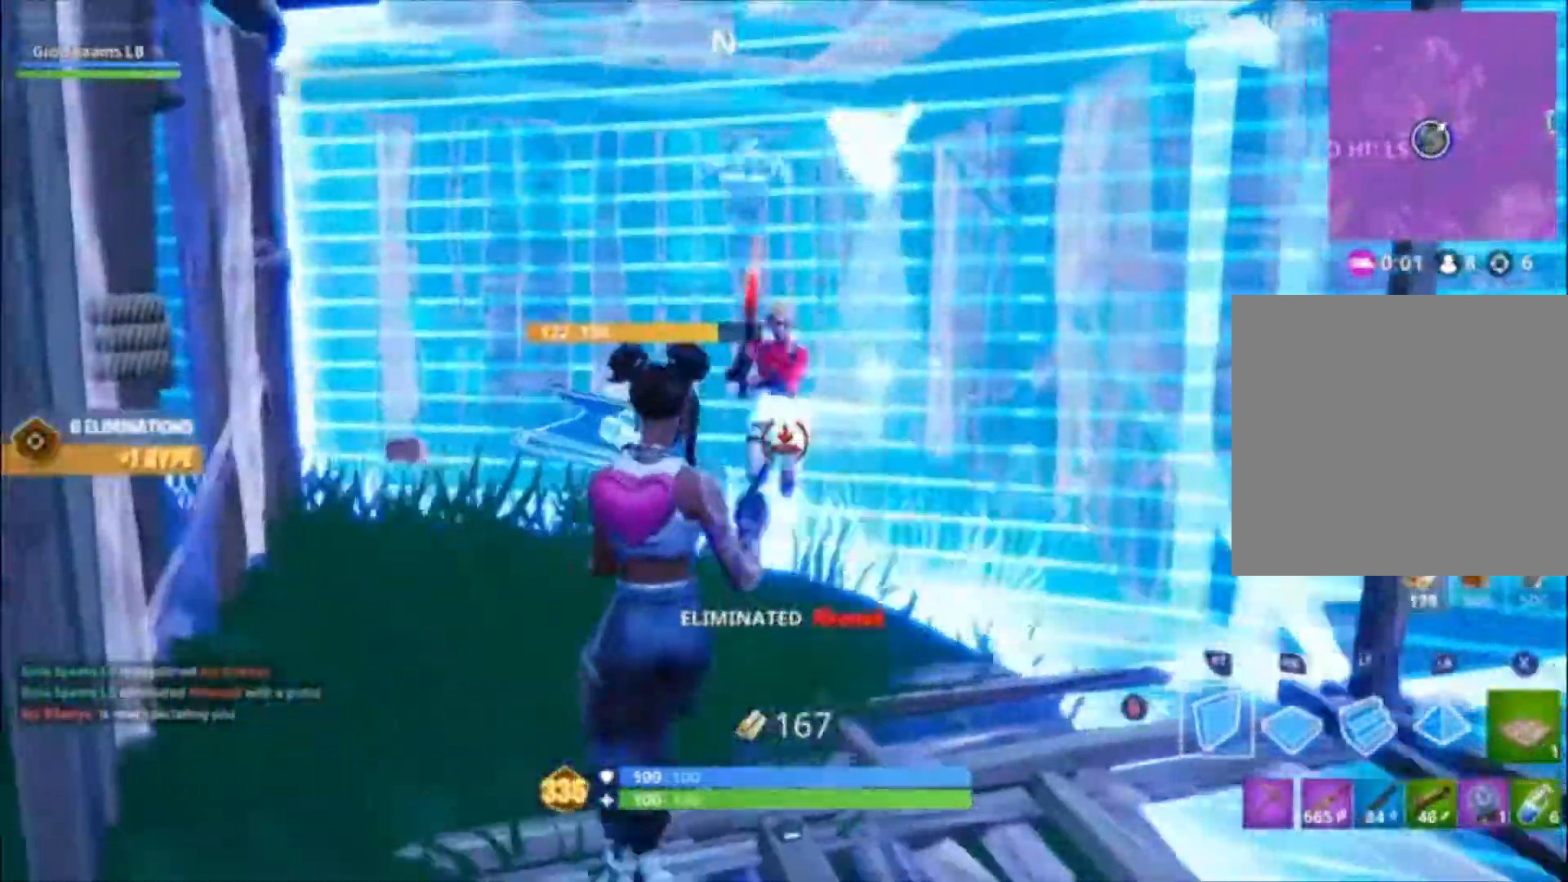
{"buttons": [], "left_stick": "down", "right_stick": "up-left", "events": [[200, "B", "down"], [267, "R2", "up"], [300, "B", "up"], [333, "left_stick", "down"], [400, "right_stick", "up-left"]]}
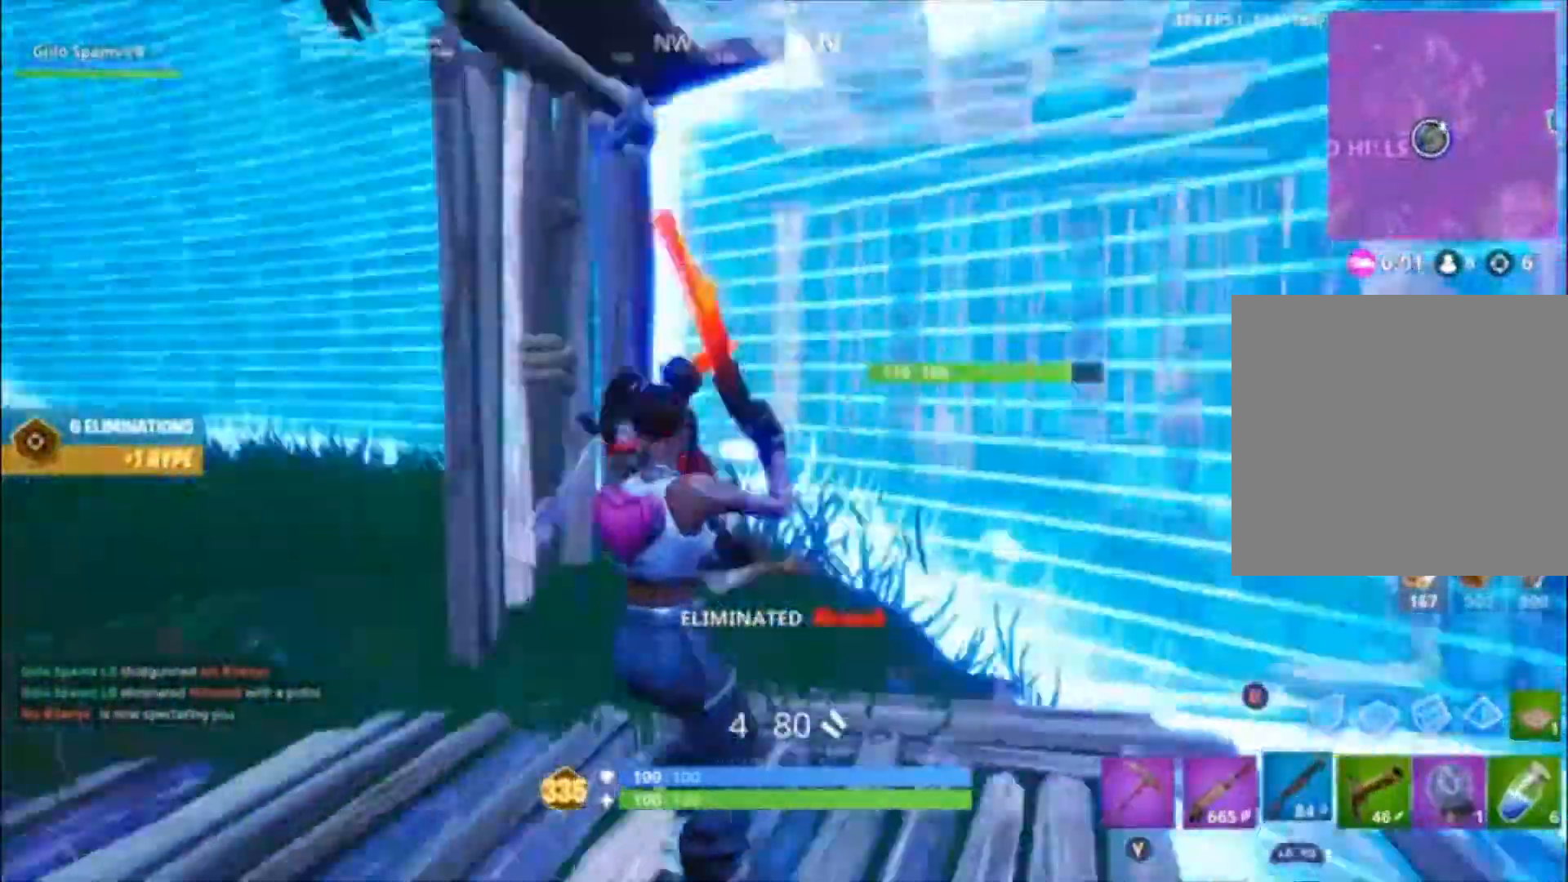
{"buttons": ["R2"], "left_stick": "left", "right_stick": "down-left", "events": [[33, "right_stick", "center"], [67, "L2", "down"], [67, "left_stick", "down-left"], [133, "right_stick", "up-left"], [167, "left_stick", "left"], [233, "R2", "down"], [267, "L2", "up"], [333, "B", "down"], [333, "right_stick", "center"], [400, "R2", "up"], [433, "B", "up"], [500, "R2", "down"], [500, "right_stick", "down-left"]]}
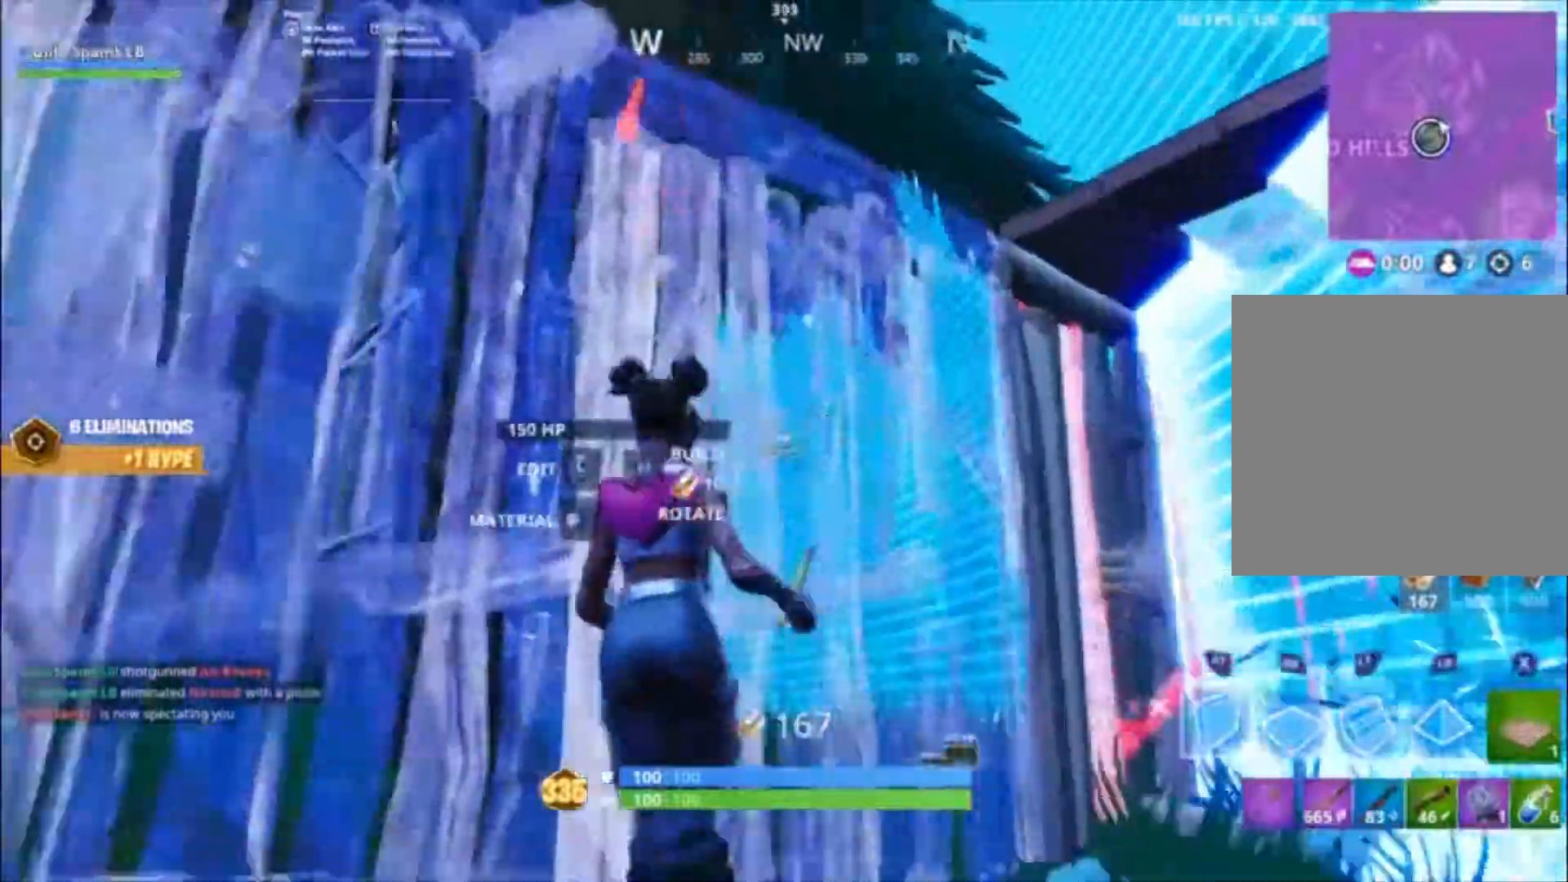
{"buttons": [], "left_stick": "left", "right_stick": "down"}
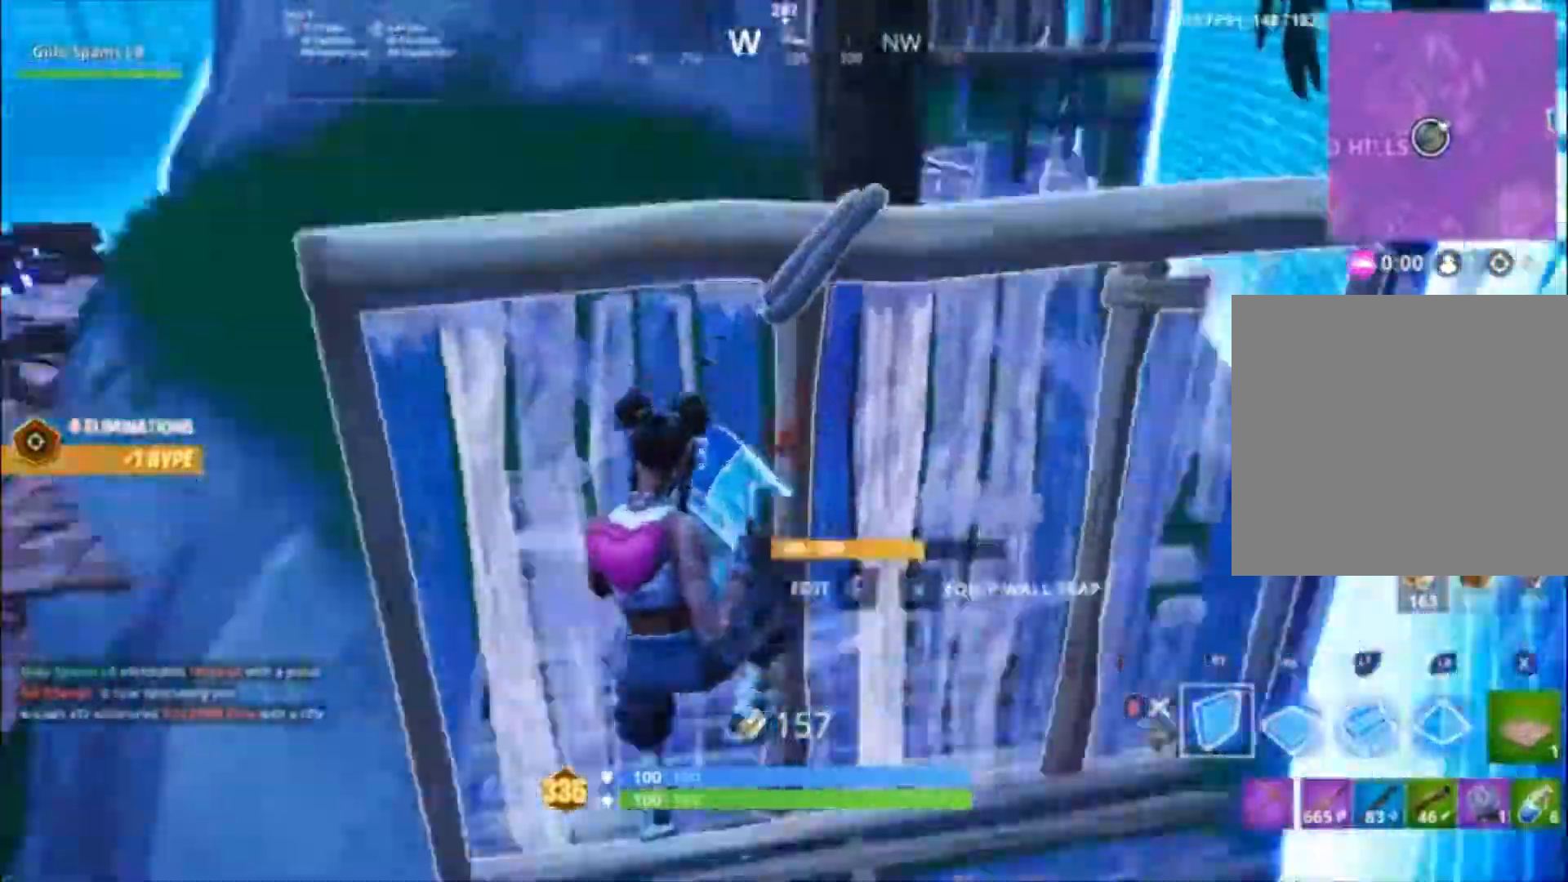
{"buttons": [], "left_stick": "up-right", "right_stick": "center", "events": [[67, "L2", "down"], [67, "right_stick", "up-right"], [133, "right_stick", "up-left"], [167, "left_stick", "up-right"], [233, "right_stick", "down"], [300, "L2", "up"], [400, "B", "down"], [400, "right_stick", "center"], [500, "B", "up"]]}
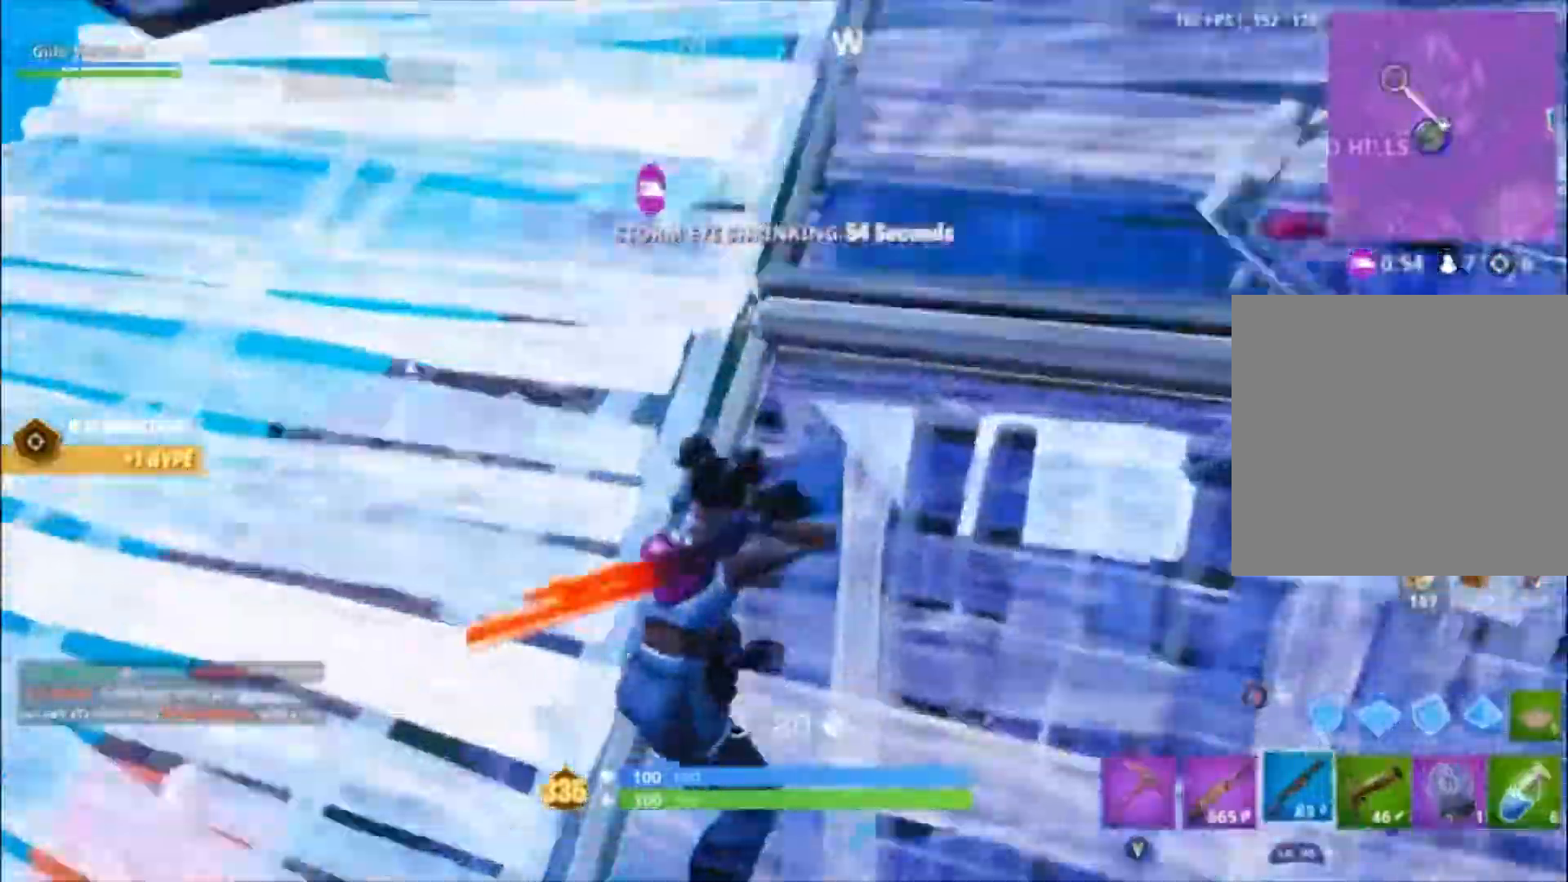
{"buttons": ["R1"], "left_stick": "up-left", "right_stick": "down", "events": [[100, "left_stick", "up"], [333, "B", "down"], [333, "left_stick", "up-left"], [400, "B", "up"], [467, "R1", "down"], [467, "right_stick", "down"]]}
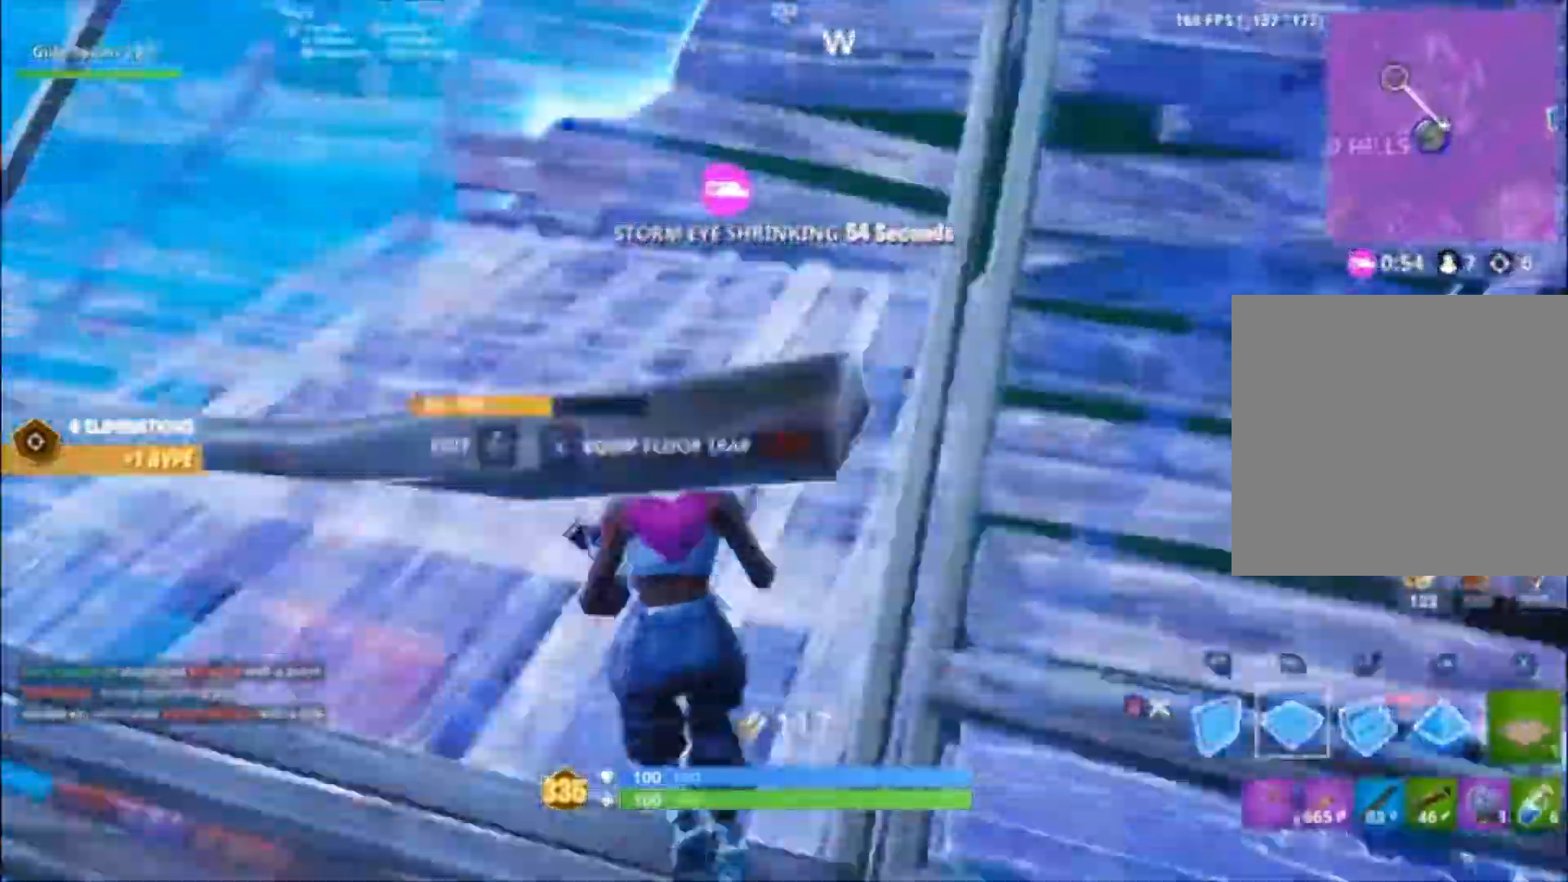
{"buttons": [], "left_stick": "left", "right_stick": "left", "events": [[33, "right_stick", "right"], [167, "left_stick", "left"], [267, "B", "down"], [267, "R1", "up"], [267, "right_stick", "center"], [333, "B", "up"], [433, "right_stick", "left"]]}
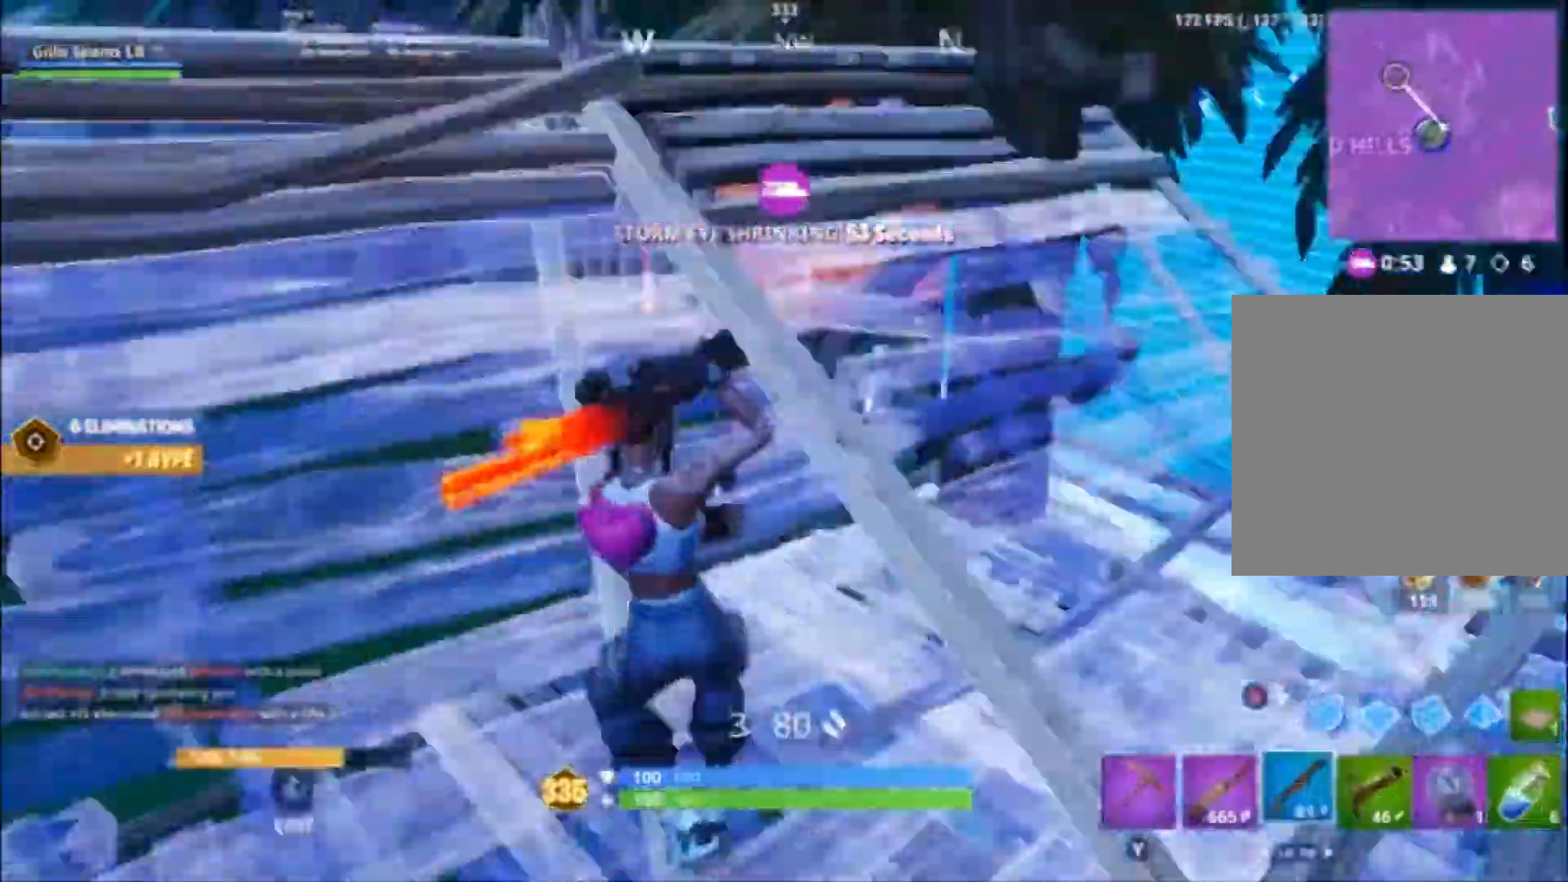
{"buttons": [], "left_stick": "up-left", "right_stick": "down", "events": [[100, "left_stick", "up-left"], [133, "right_stick", "center"], [300, "right_stick", "down"]]}
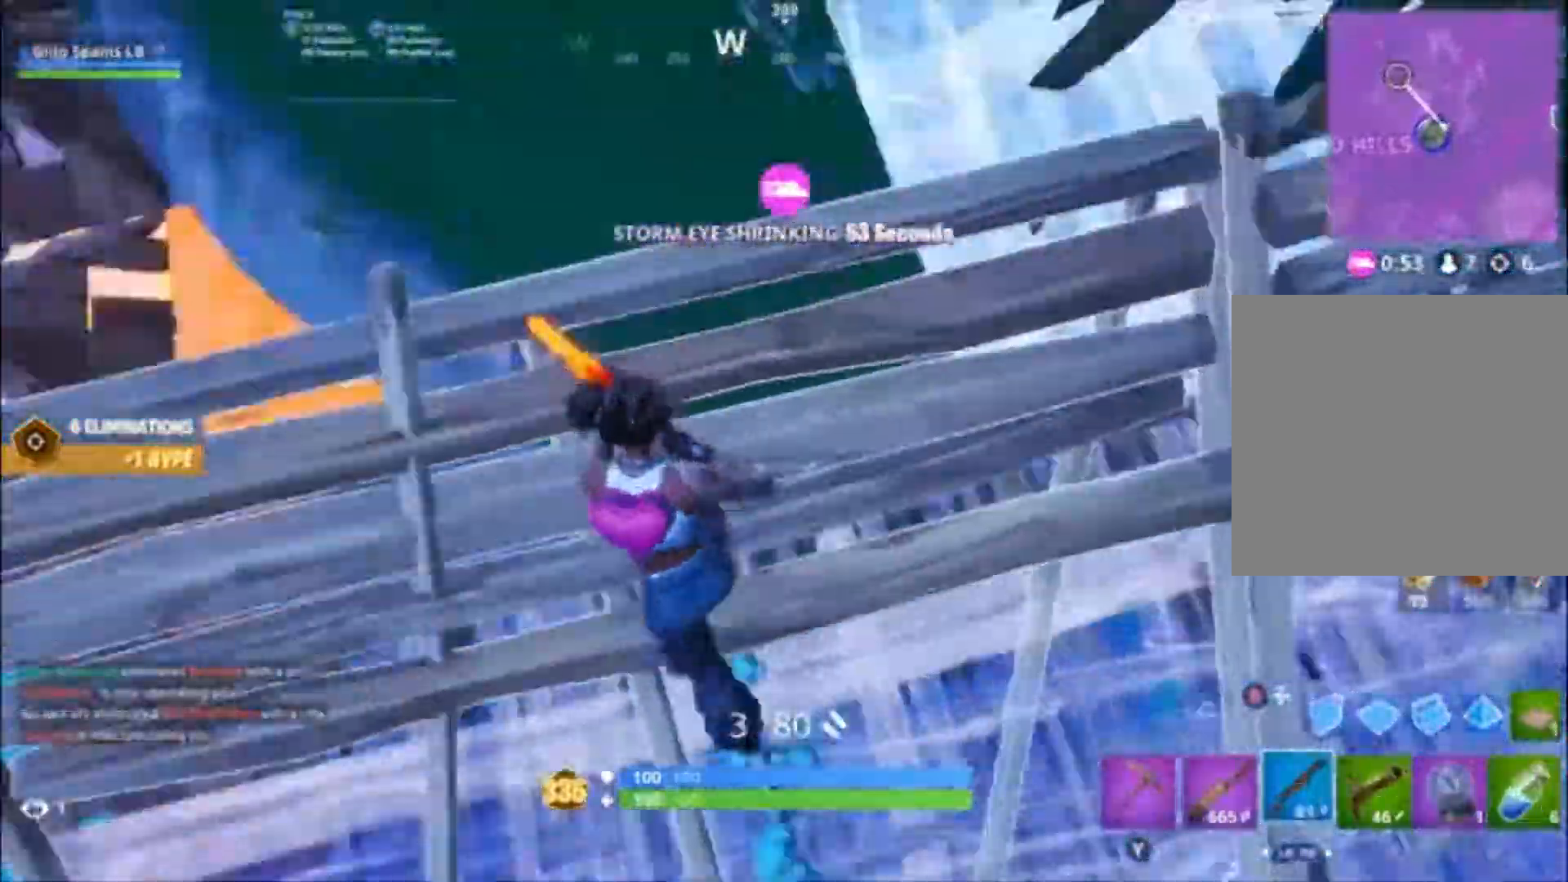
{"buttons": [], "left_stick": "left", "right_stick": "center", "events": [[300, "right_stick", "up-right"], [333, "left_stick", "left"], [467, "right_stick", "center"]]}
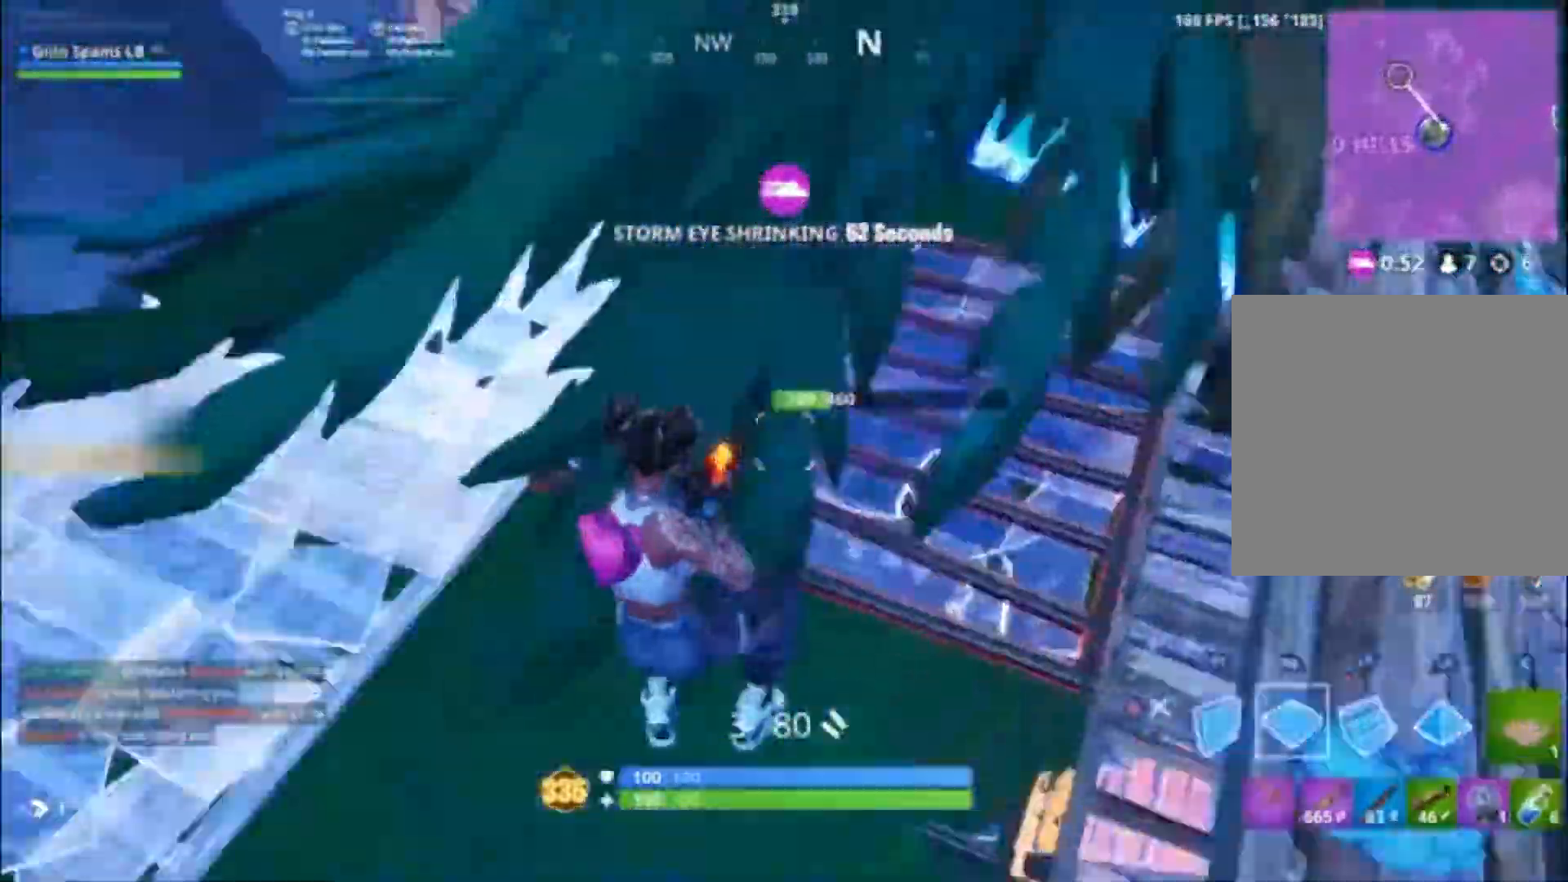
{"buttons": [], "left_stick": "up-left", "right_stick": "center", "events": [[33, "B", "down"], [33, "left_stick", "down-left"], [67, "B", "up"], [133, "left_stick", "left"], [200, "right_stick", "down-right"], [233, "R1", "down"], [233, "left_stick", "up-left"], [267, "right_stick", "up-right"], [400, "R1", "up"], [433, "B", "down"], [433, "right_stick", "center"], [500, "B", "up"]]}
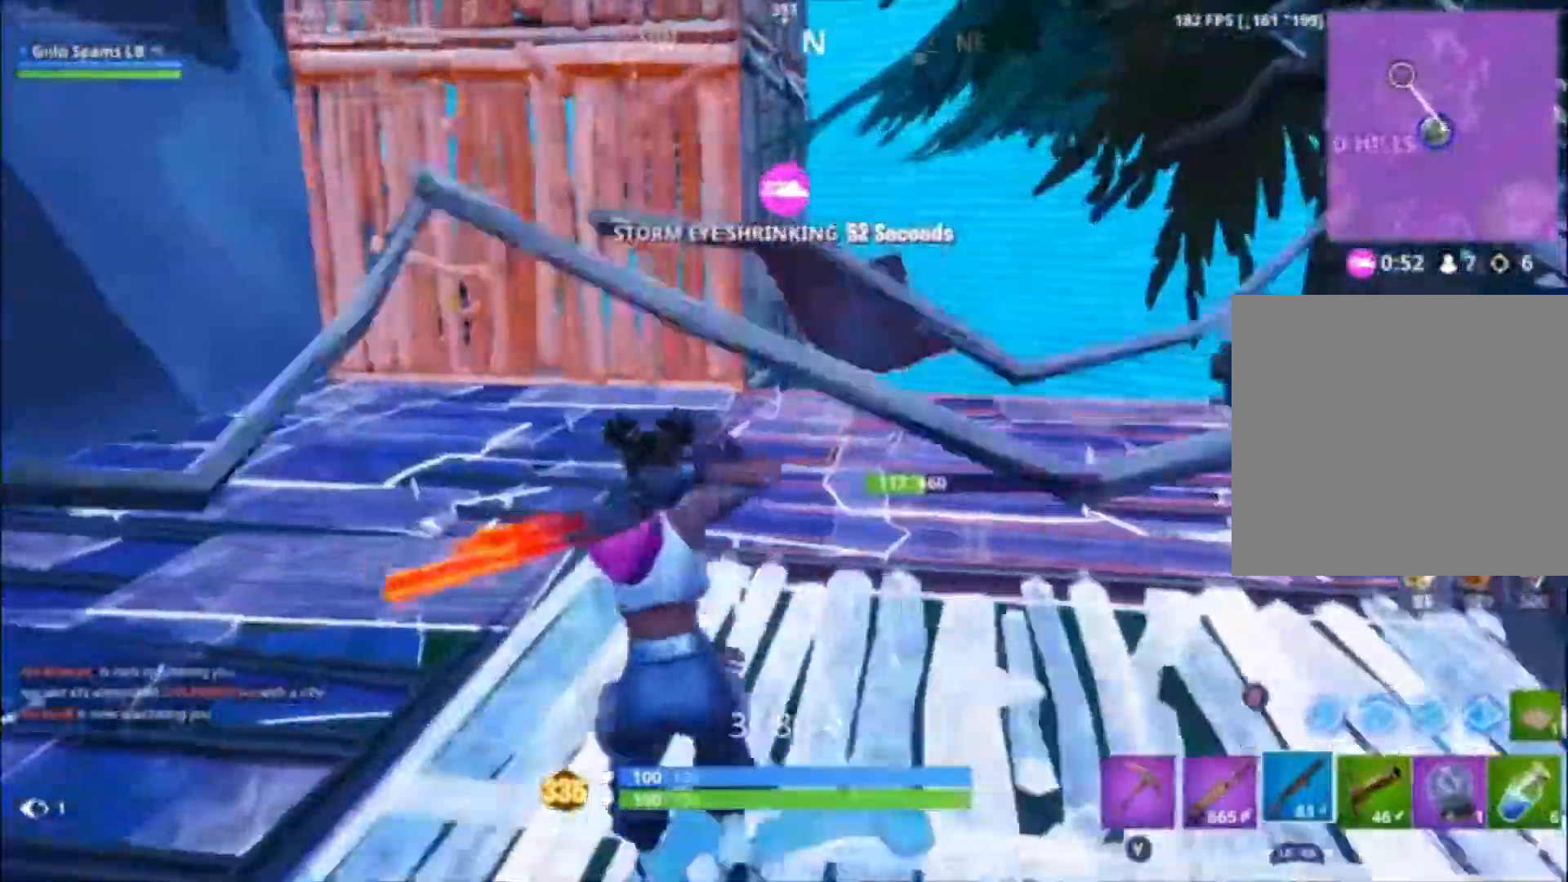
{"buttons": [], "left_stick": "up", "right_stick": "center", "events": [[100, "right_stick", "down-left"], [400, "right_stick", "center"], [467, "left_stick", "up"]]}
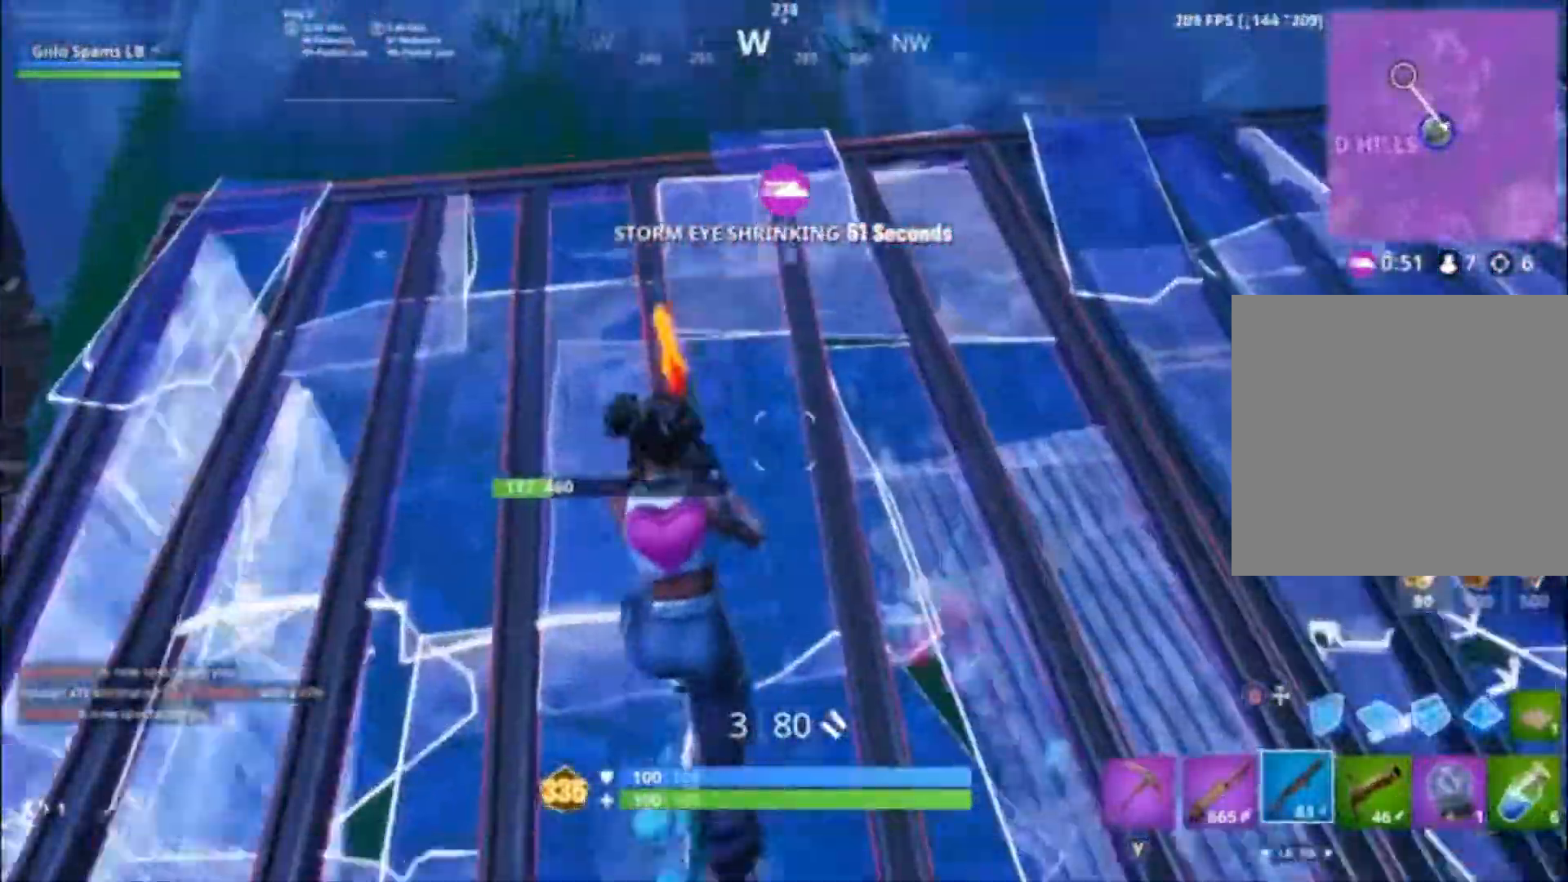
{"buttons": [], "left_stick": "up-right", "right_stick": "down-left", "events": [[200, "right_stick", "down-left"], [400, "left_stick", "up-right"]]}
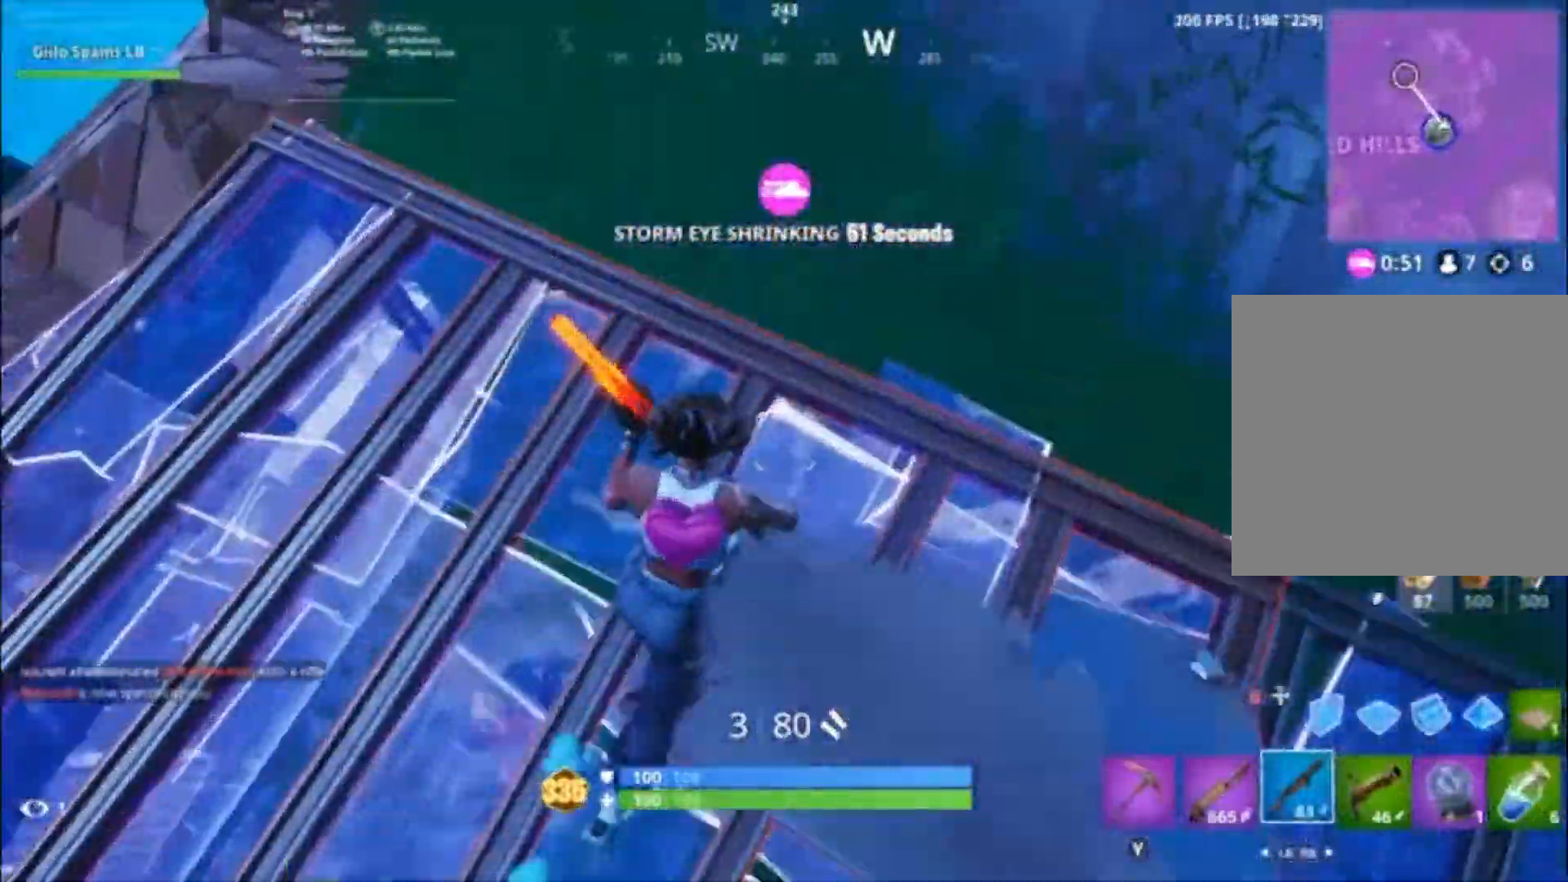
{"buttons": [], "left_stick": "right", "right_stick": "up-left", "events": [[167, "right_stick", "left"], [433, "left_stick", "right"], [433, "right_stick", "up-left"]]}
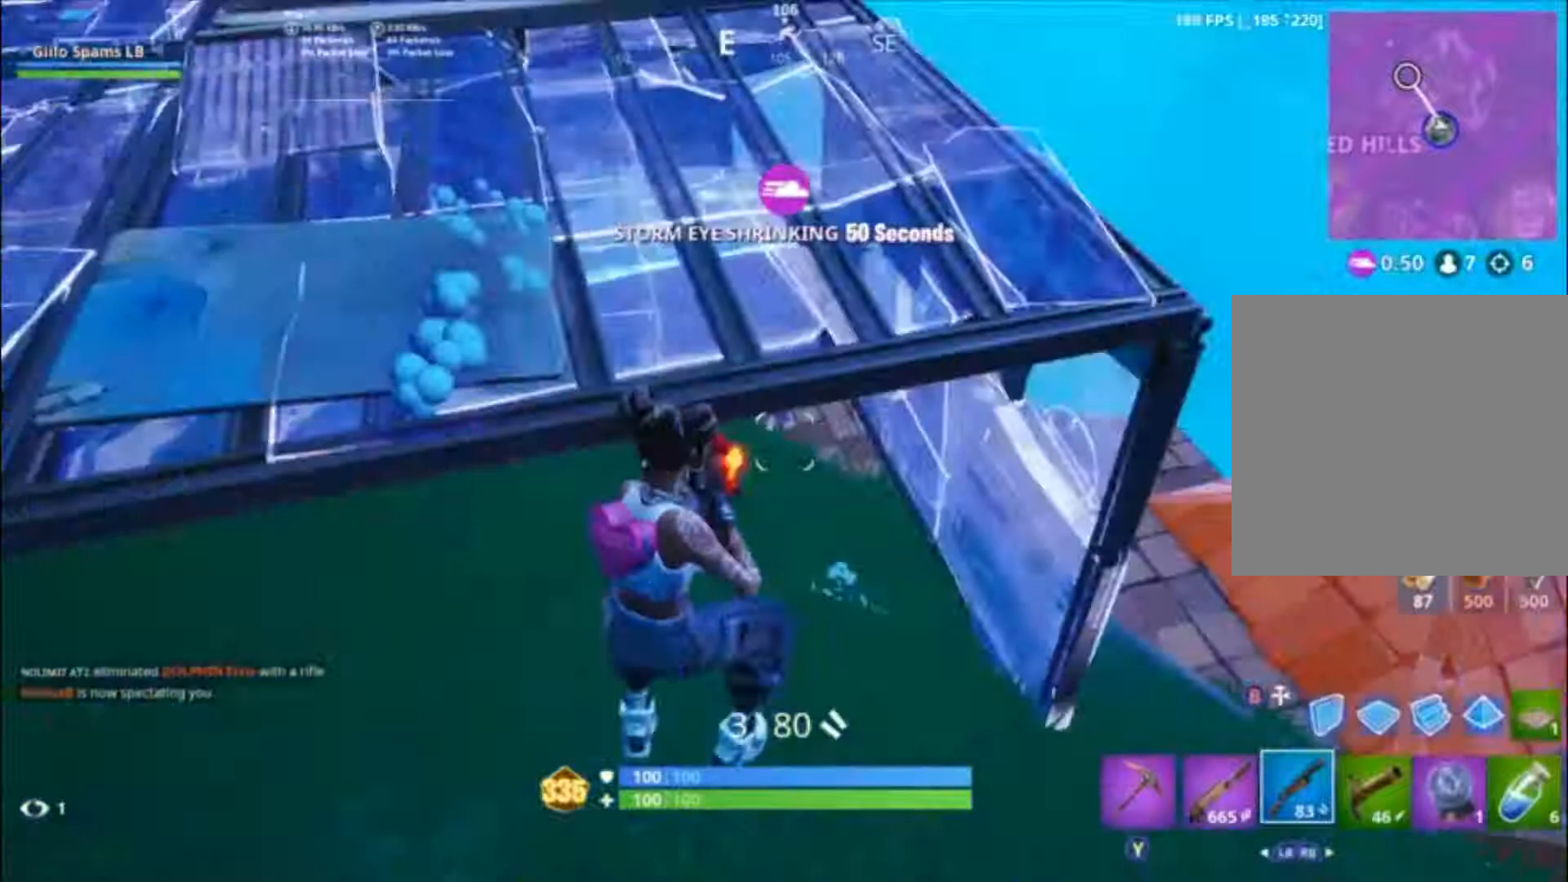
{"buttons": ["B"], "left_stick": "right", "right_stick": "center", "events": [[100, "right_stick", "center"], [133, "left_stick", "center"], [200, "left_stick", "left"], [233, "right_stick", "up-left"], [367, "L2", "down"], [400, "R2", "down"], [400, "left_stick", "right"], [400, "right_stick", "center"], [467, "B", "down"], [467, "L2", "up"], [500, "R2", "up"]]}
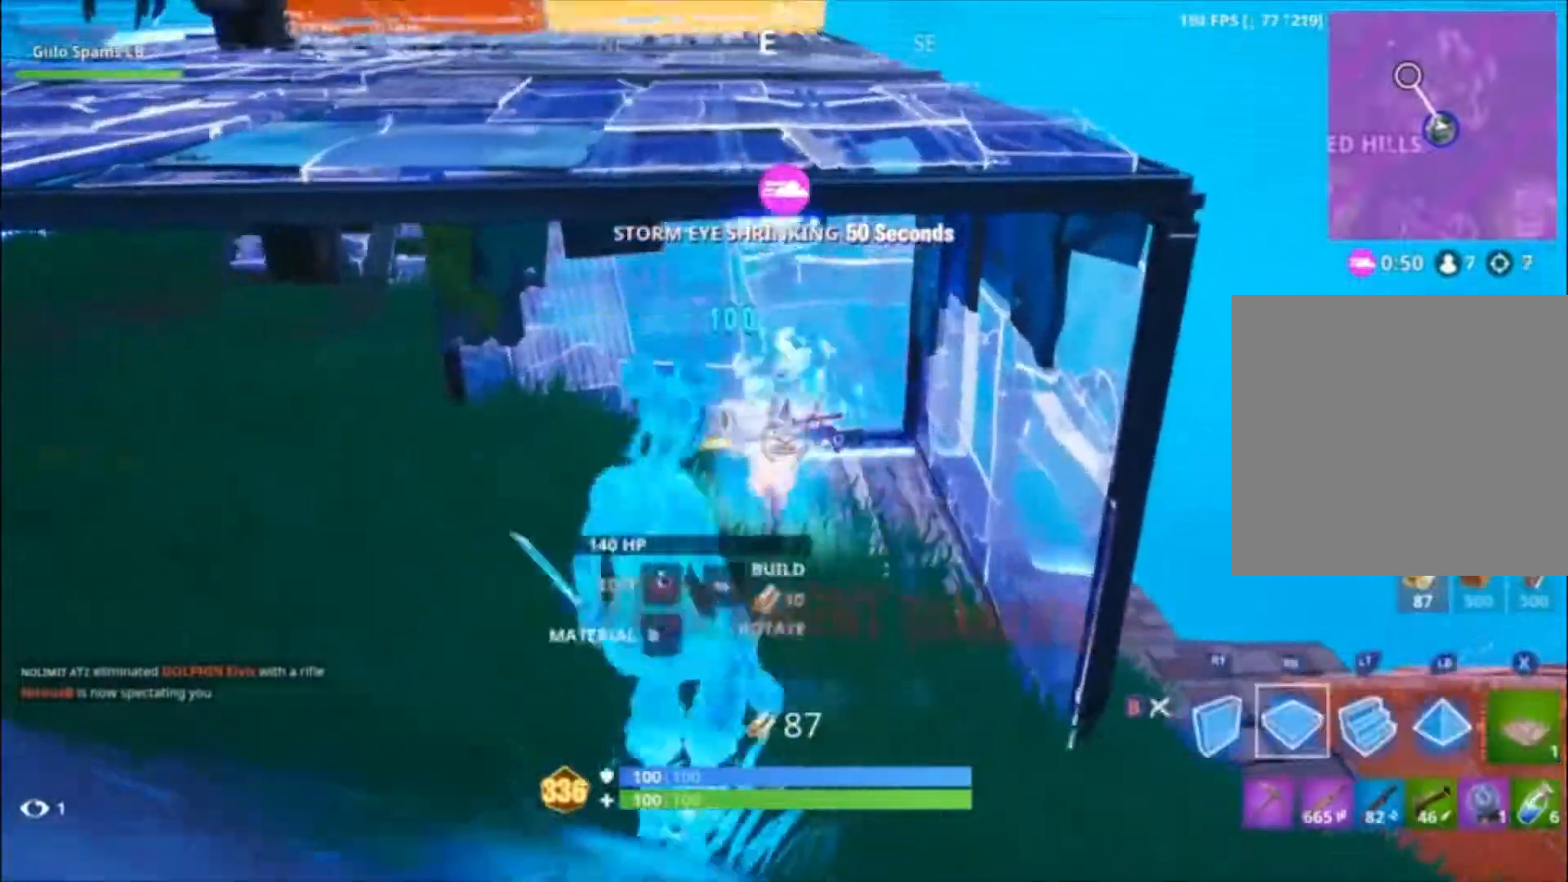
{"buttons": ["A"], "left_stick": "up", "right_stick": "center"}
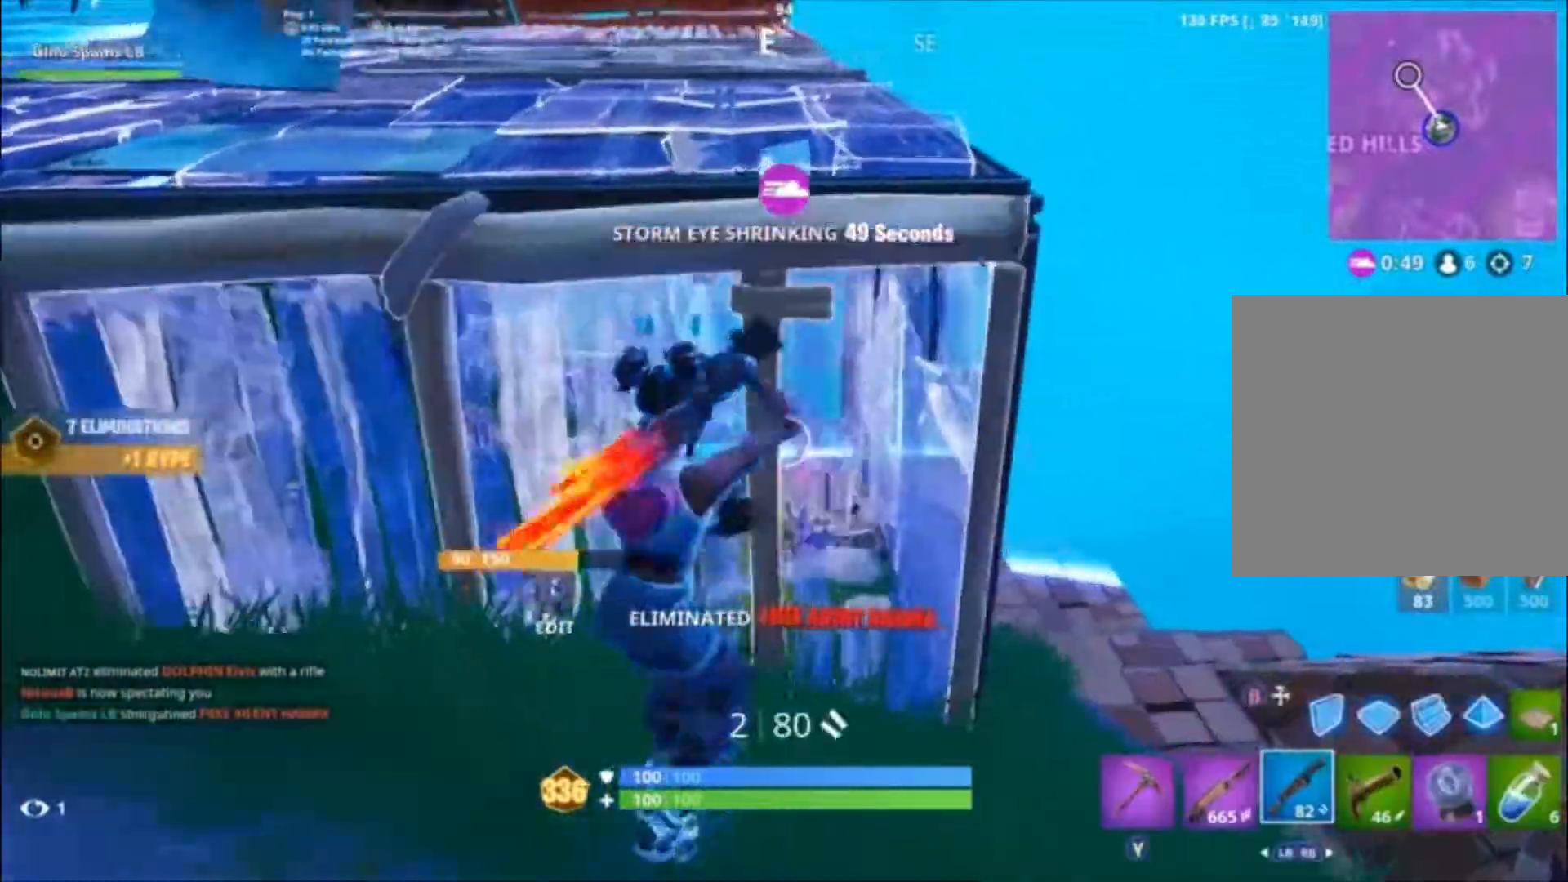
{"buttons": ["X"], "left_stick": "right", "right_stick": "right", "events": [[100, "A", "up"], [100, "X", "down"], [167, "B", "down"], [233, "B", "up"], [400, "left_stick", "right"], [433, "right_stick", "right"]]}
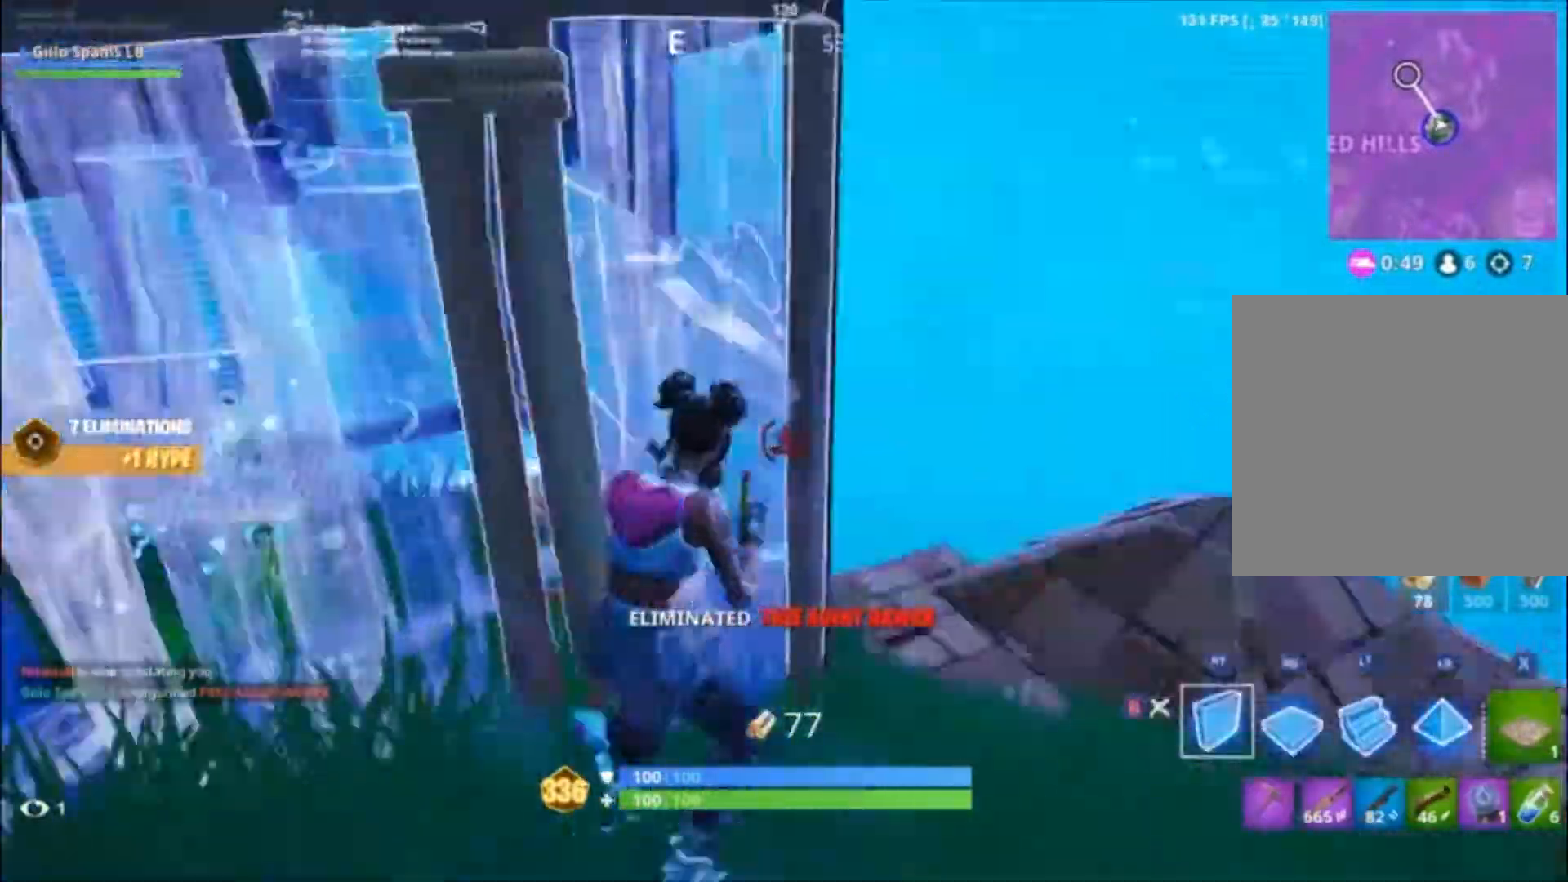
{"buttons": ["X"], "left_stick": "up-left", "right_stick": "down-left", "events": [[33, "left_stick", "up-right"], [67, "right_stick", "center"], [333, "A", "down"], [333, "X", "up"], [367, "left_stick", "up"], [400, "A", "up"], [400, "X", "down"], [467, "left_stick", "up-left"], [467, "right_stick", "down-left"]]}
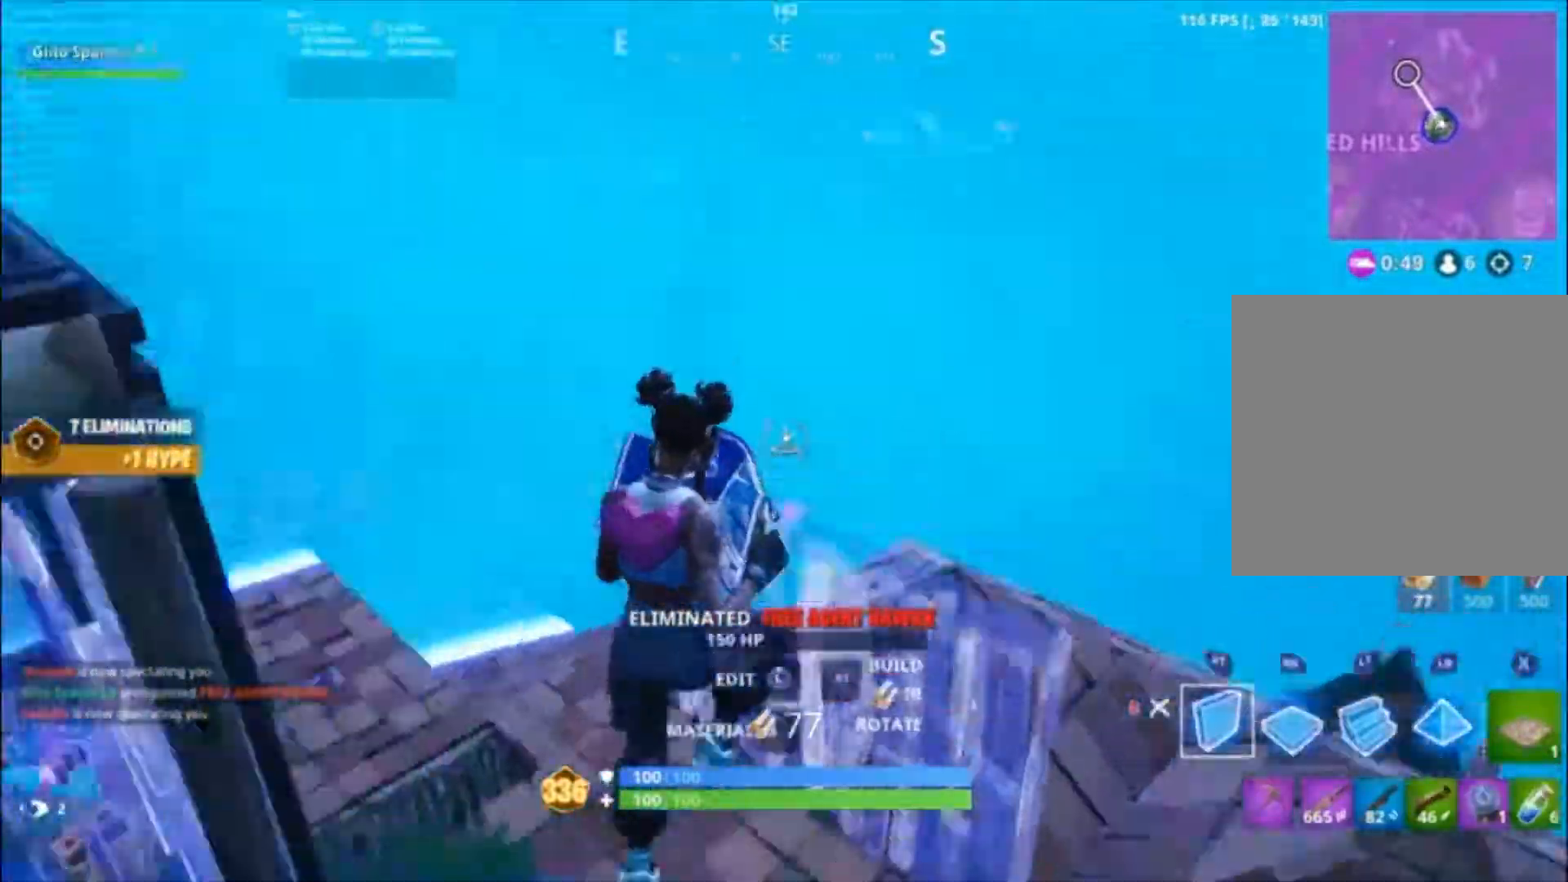
{"buttons": [], "left_stick": "up-left", "right_stick": "left", "events": [[33, "R2", "down"], [133, "right_stick", "center"], [200, "L2", "down"], [233, "B", "down"], [300, "B", "up"], [300, "L2", "up"], [300, "R2", "up"], [300, "X", "up"], [367, "right_stick", "down-left"], [433, "right_stick", "left"]]}
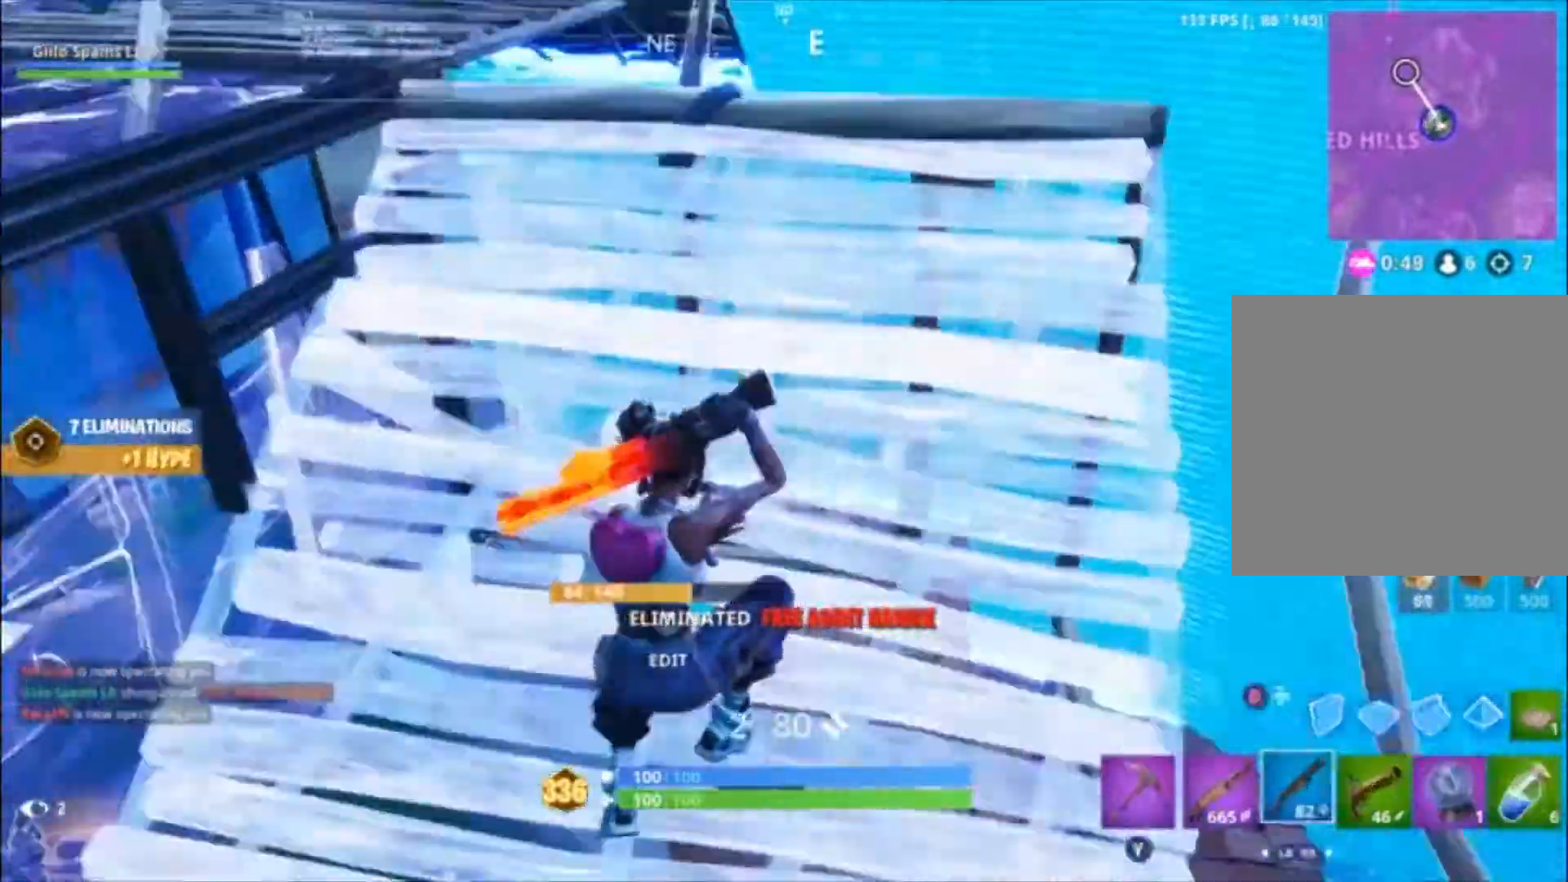
{"buttons": [], "left_stick": "up", "right_stick": "left", "events": [[33, "left_stick", "up"], [100, "right_stick", "center"], [167, "X", "down"], [233, "X", "up"], [367, "right_stick", "left"]]}
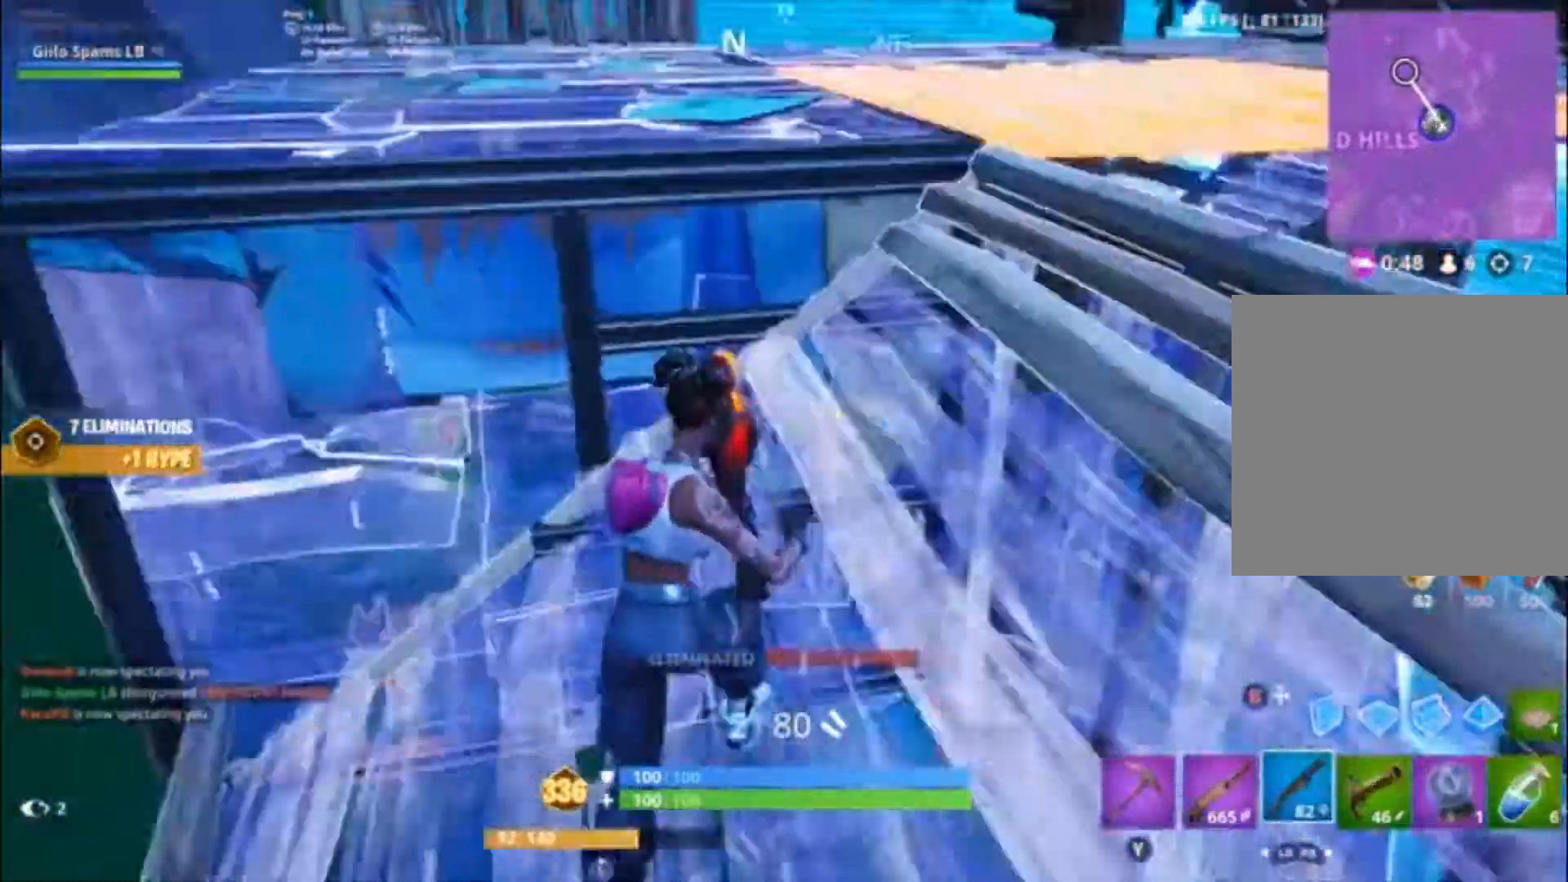
{"buttons": [], "left_stick": "up-right", "right_stick": "left", "events": [[133, "right_stick", "center"], [233, "left_stick", "up-right"], [300, "A", "down"], [367, "A", "up"], [500, "right_stick", "left"]]}
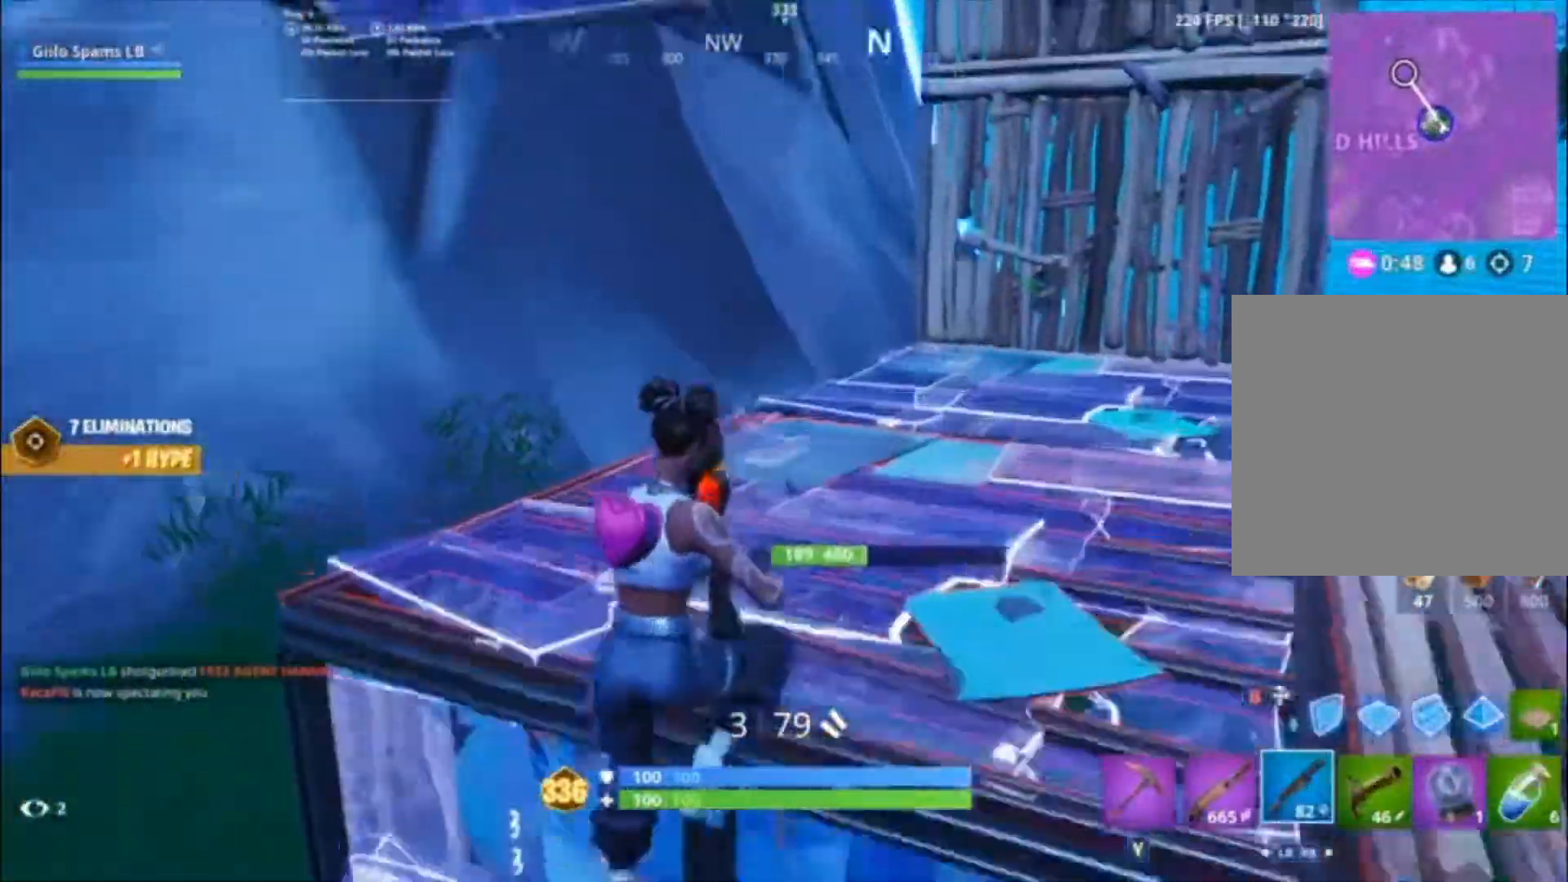
{"buttons": ["B"], "left_stick": "up-right", "right_stick": "center", "events": [[167, "right_stick", "up-left"], [267, "right_stick", "center"], [467, "B", "down"]]}
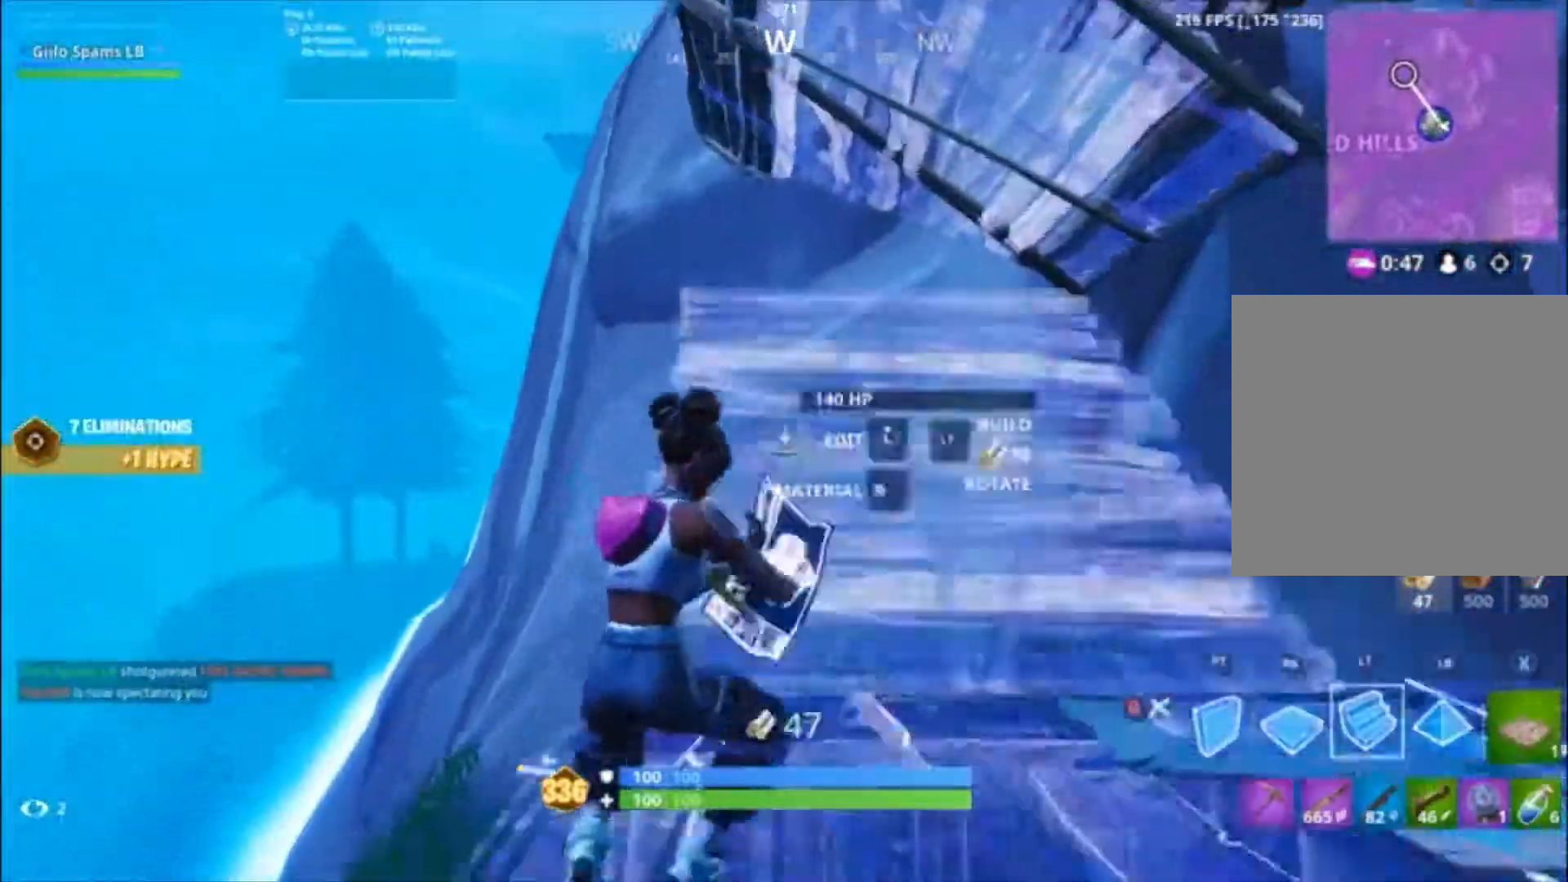
{"buttons": ["L2"], "left_stick": "up-left", "right_stick": "up", "events": [[33, "B", "up"], [67, "R2", "down"], [133, "A", "down"], [200, "A", "up"], [200, "left_stick", "up-left"], [267, "right_stick", "down"], [333, "L2", "down"], [367, "right_stick", "center"], [467, "right_stick", "up"], [500, "R2", "up"]]}
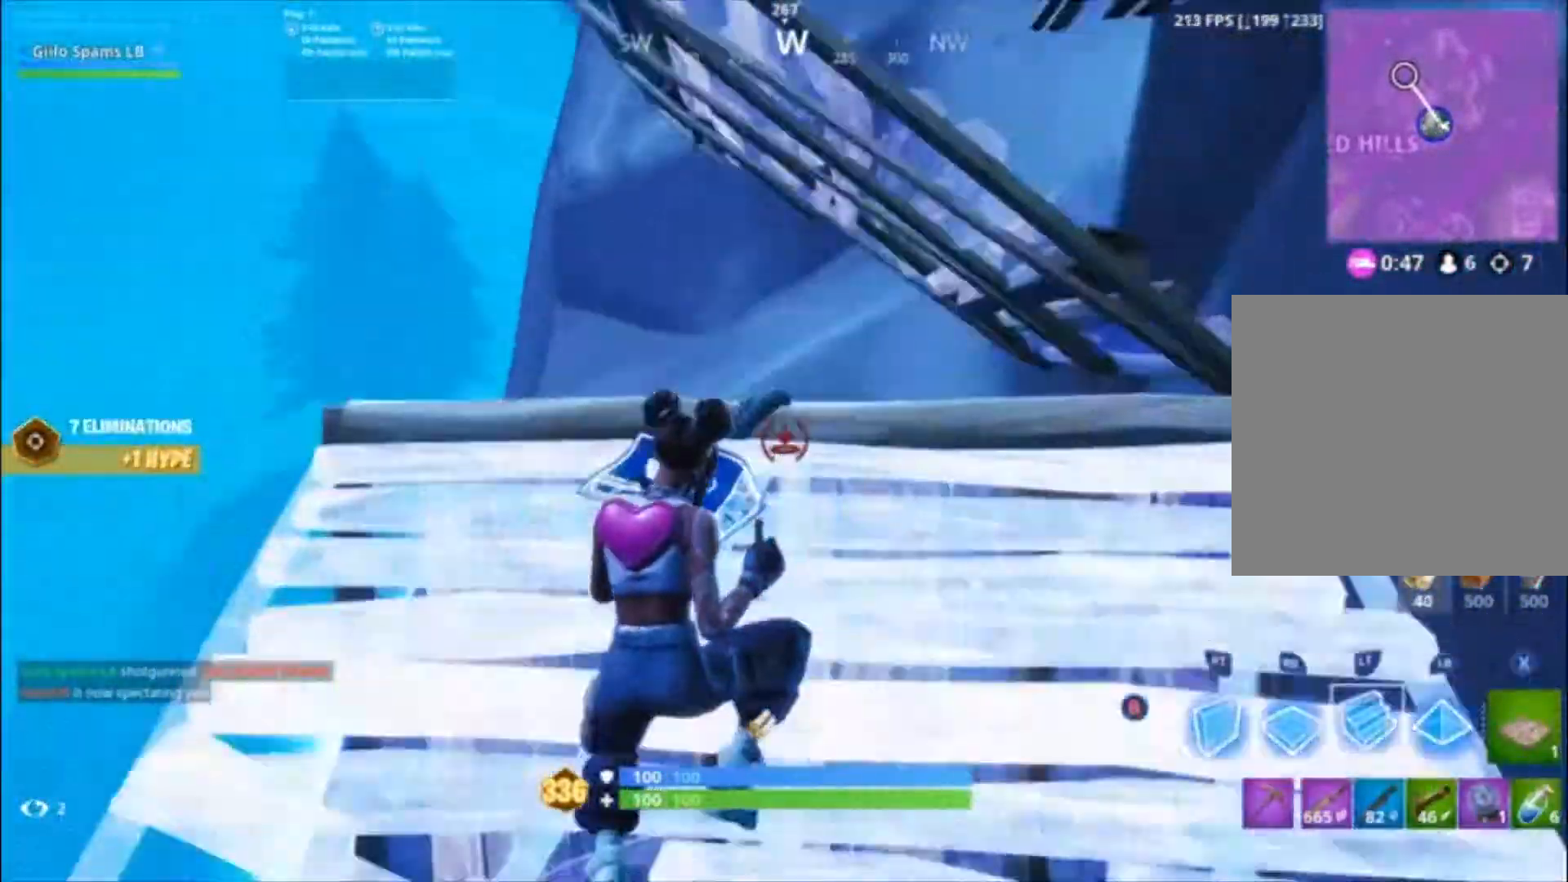
{"buttons": ["L2"], "left_stick": "up-right", "right_stick": "down-right", "events": [[33, "right_stick", "up-left"], [133, "right_stick", "center"], [300, "left_stick", "up"], [400, "left_stick", "up-right"], [400, "right_stick", "right"], [500, "right_stick", "down-right"]]}
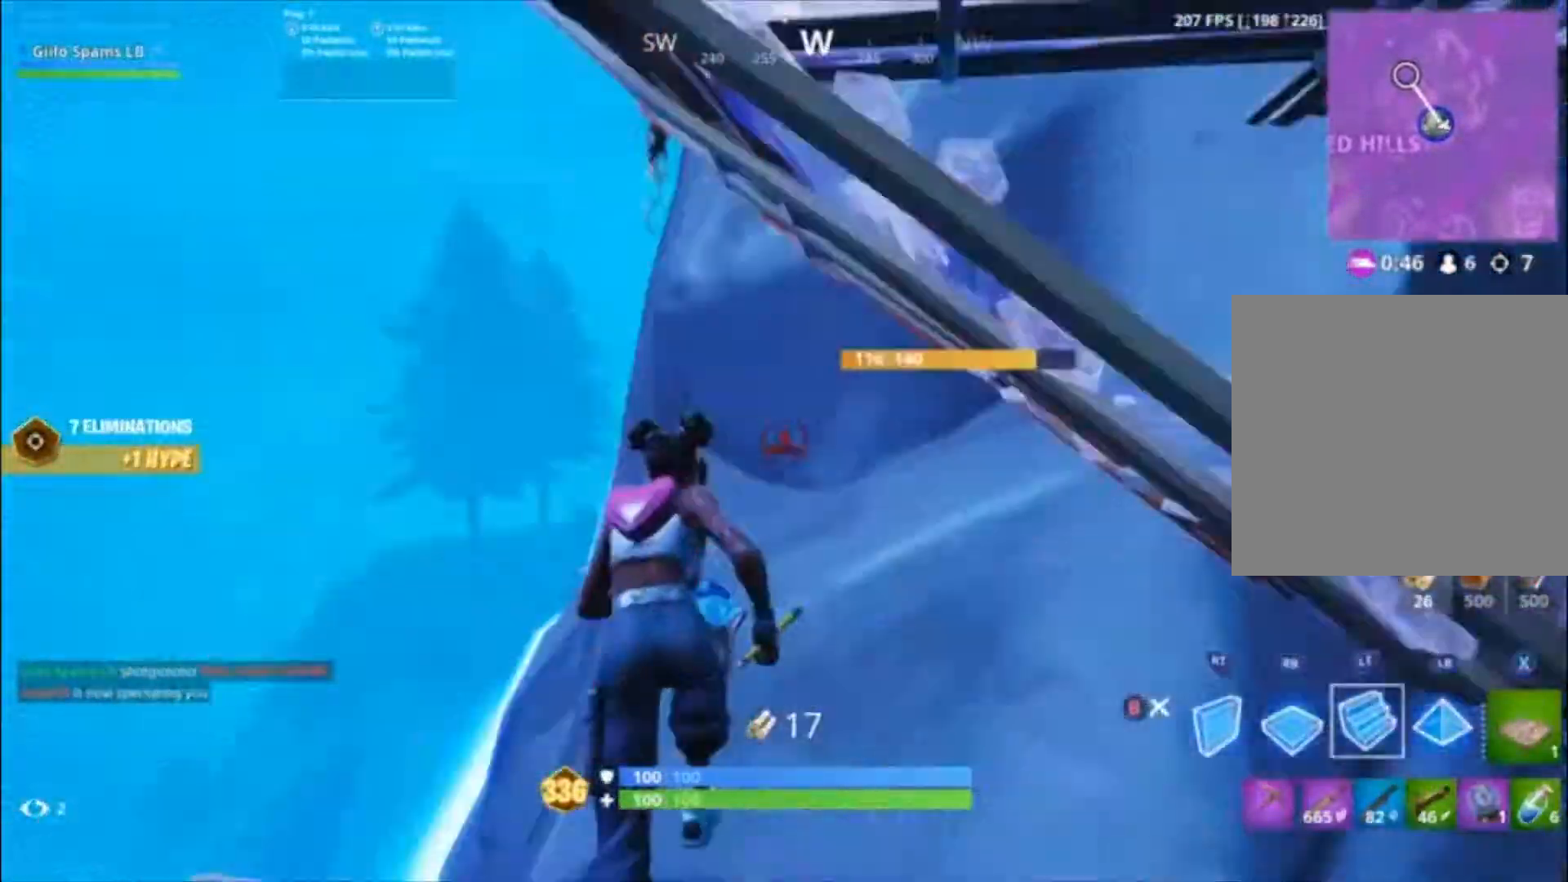
{"buttons": ["R2"], "left_stick": "right", "right_stick": "up-right", "events": [[67, "L2", "up"], [67, "R1", "down"], [100, "right_stick", "down"], [200, "right_stick", "up-left"], [300, "right_stick", "left"], [433, "R2", "down"], [433, "right_stick", "center"], [467, "R1", "up"], [467, "left_stick", "right"], [500, "right_stick", "up-right"]]}
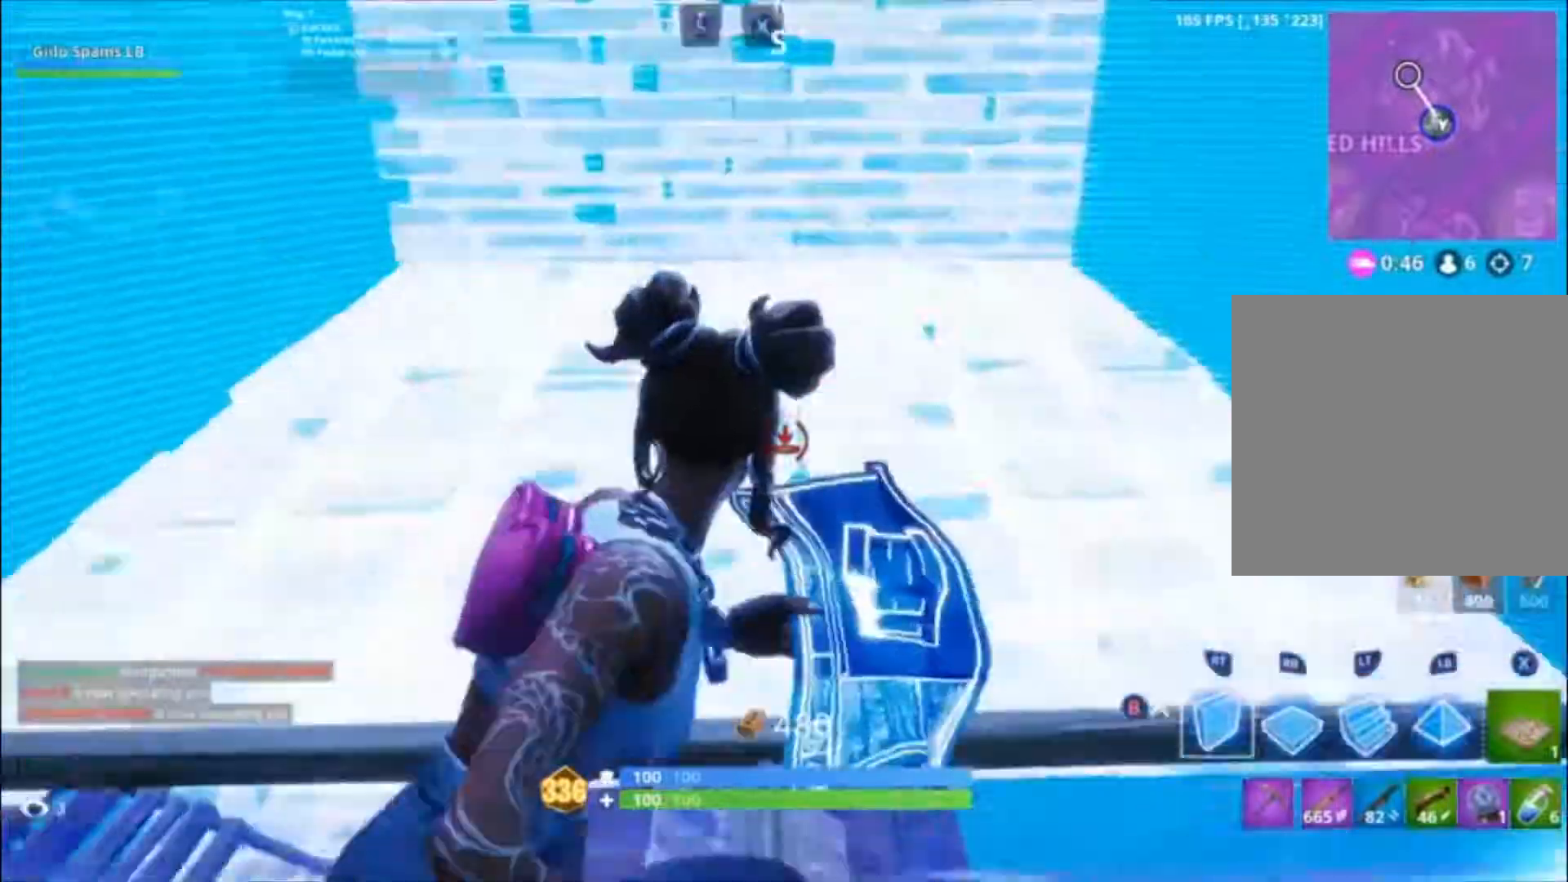
{"buttons": ["R2"], "left_stick": "up-right", "right_stick": "up-left"}
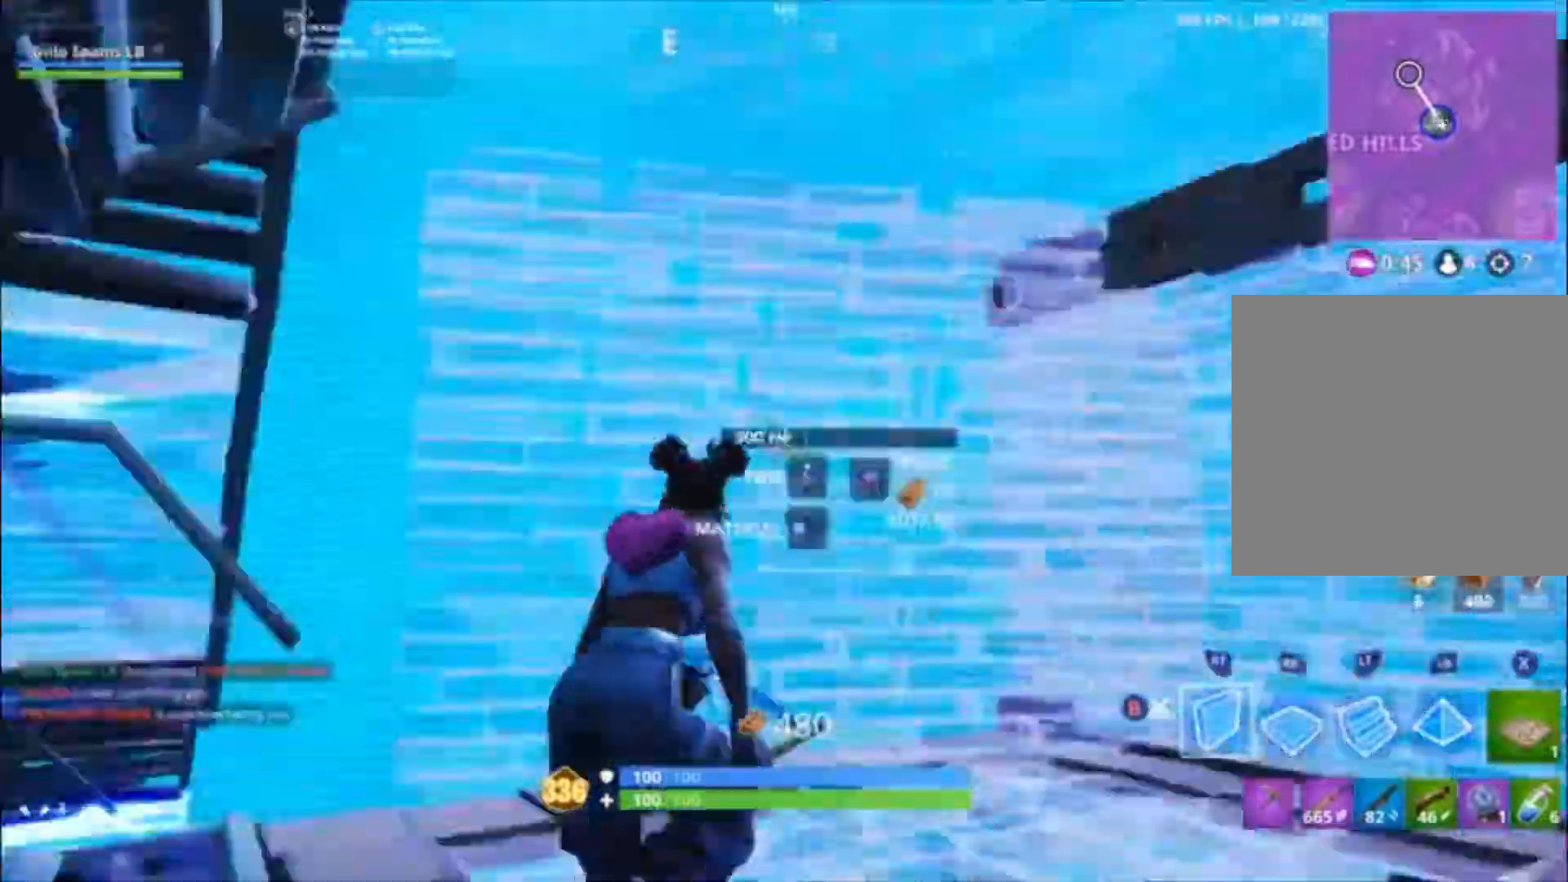
{"buttons": ["R2"], "left_stick": "right", "right_stick": "down-left", "events": [[100, "R1", "down"], [100, "right_stick", "up"], [200, "L1", "down"], [200, "R1", "up"], [200, "R2", "up"], [267, "L1", "up"], [267, "R1", "down"], [267, "right_stick", "down"], [333, "R1", "up"], [333, "right_stick", "down-left"], [367, "R2", "down"], [433, "left_stick", "right"]]}
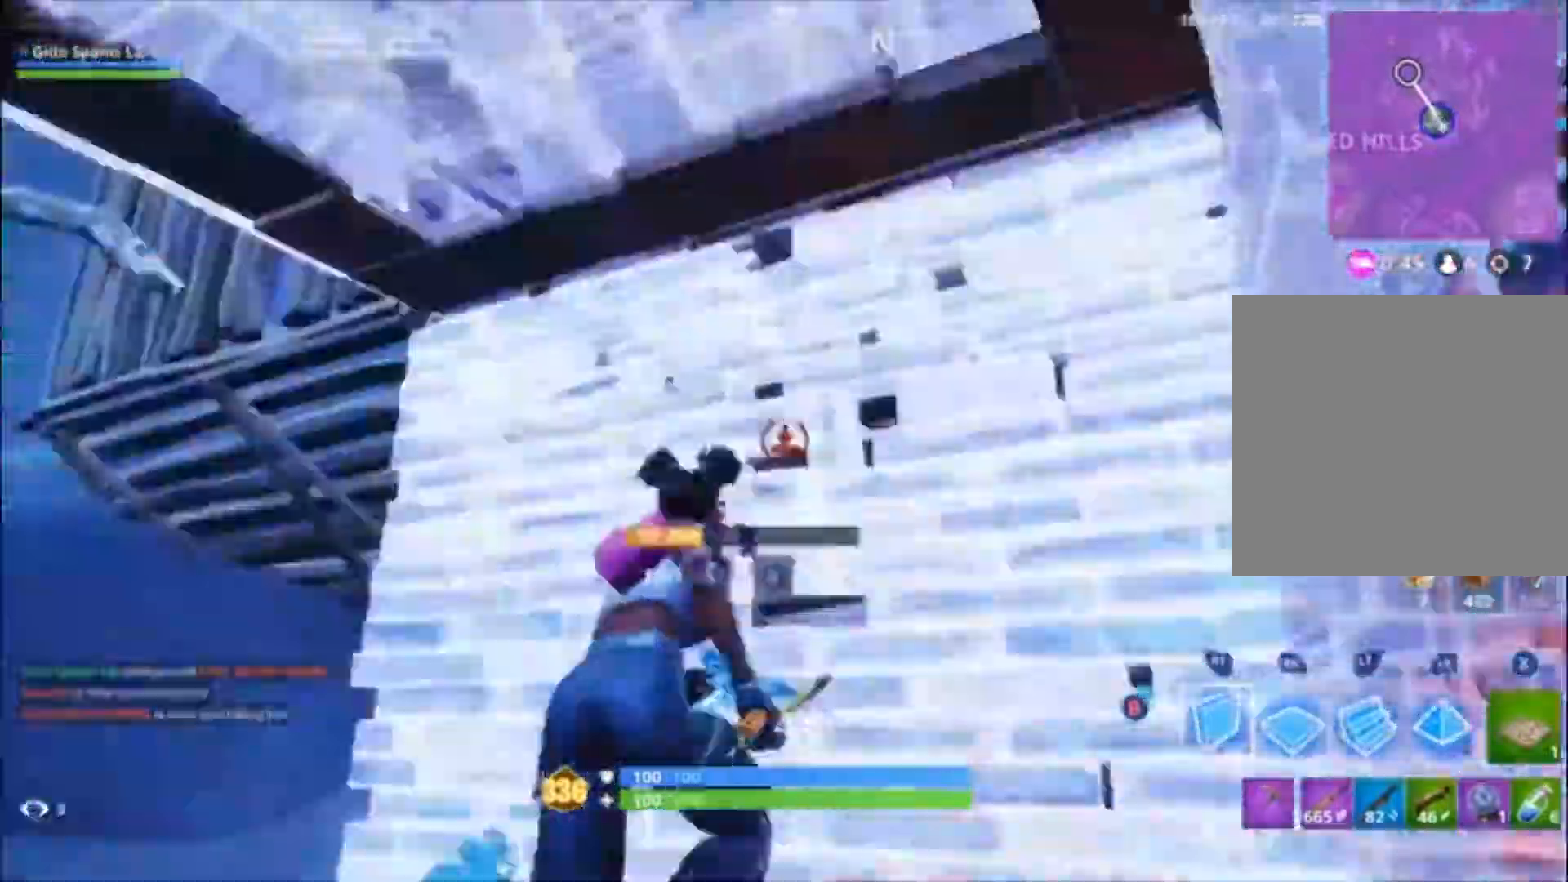
{"buttons": [], "left_stick": "left", "right_stick": "right", "events": [[67, "left_stick", "down-right"], [200, "left_stick", "down-left"], [233, "right_stick", "center"], [267, "left_stick", "left"], [300, "B", "down"], [367, "B", "up"], [400, "R2", "up"], [500, "right_stick", "right"]]}